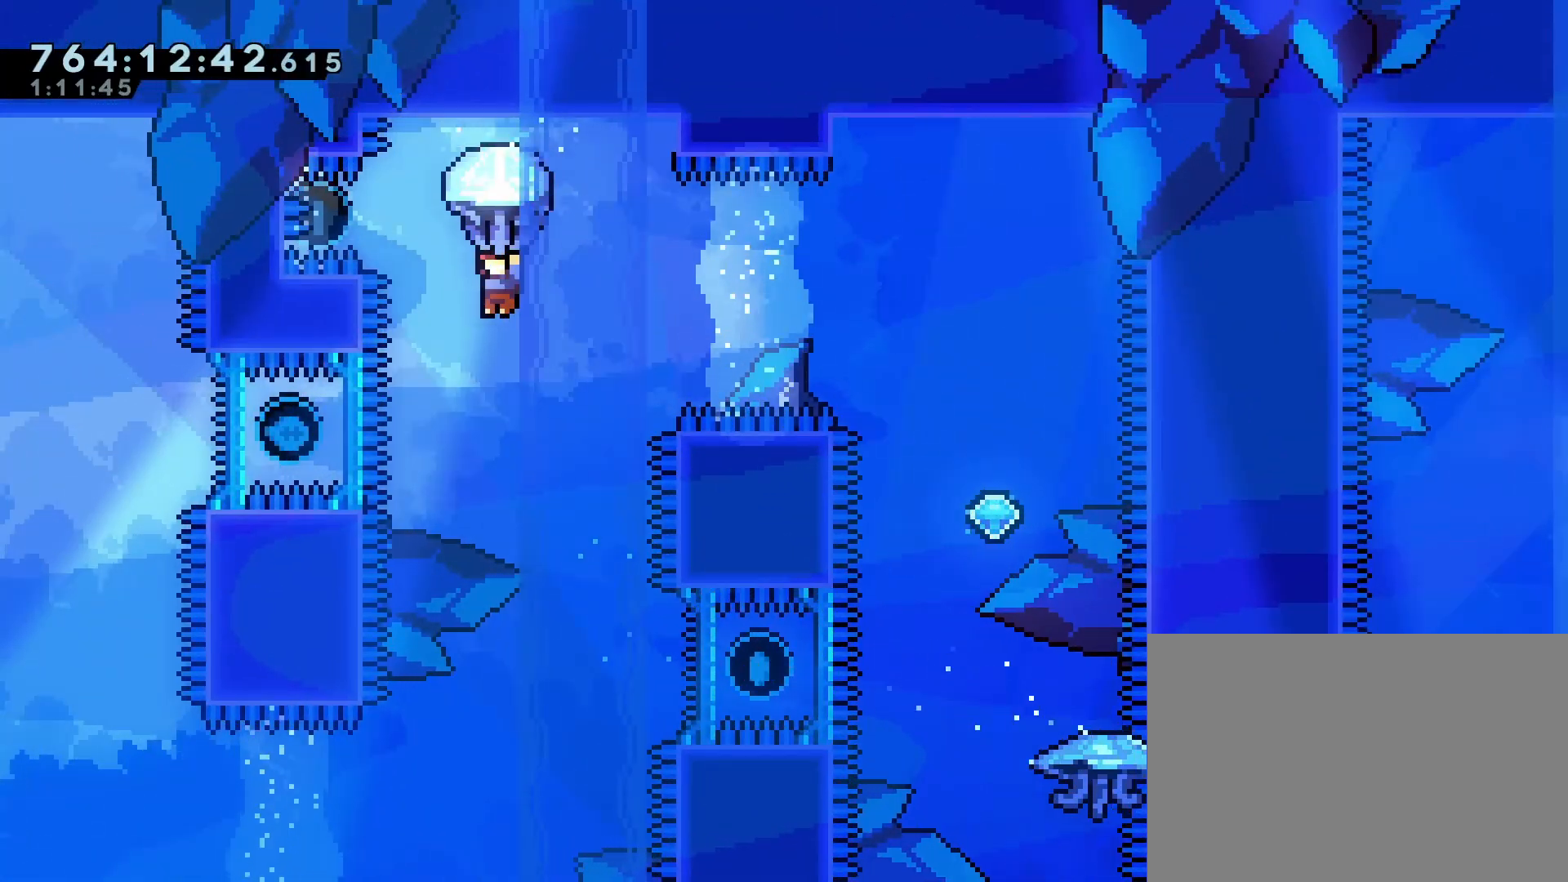
Gameplay with a controller (PlayStation layout); each line is a JSON object with the inputs held at the frame after it. "events" lists button and stick changes between this image and that frame as [ms after this image, input, new state], when the widget could be followed in between. Not read: L3 R3 right_stick.
{"buttons": ["DPAD_RIGHT"], "left_stick": "center", "events": [[117, "R1", "up"], [167, "DPAD_RIGHT", "down"], [250, "SQUARE", "down"], [383, "SQUARE", "up"]]}
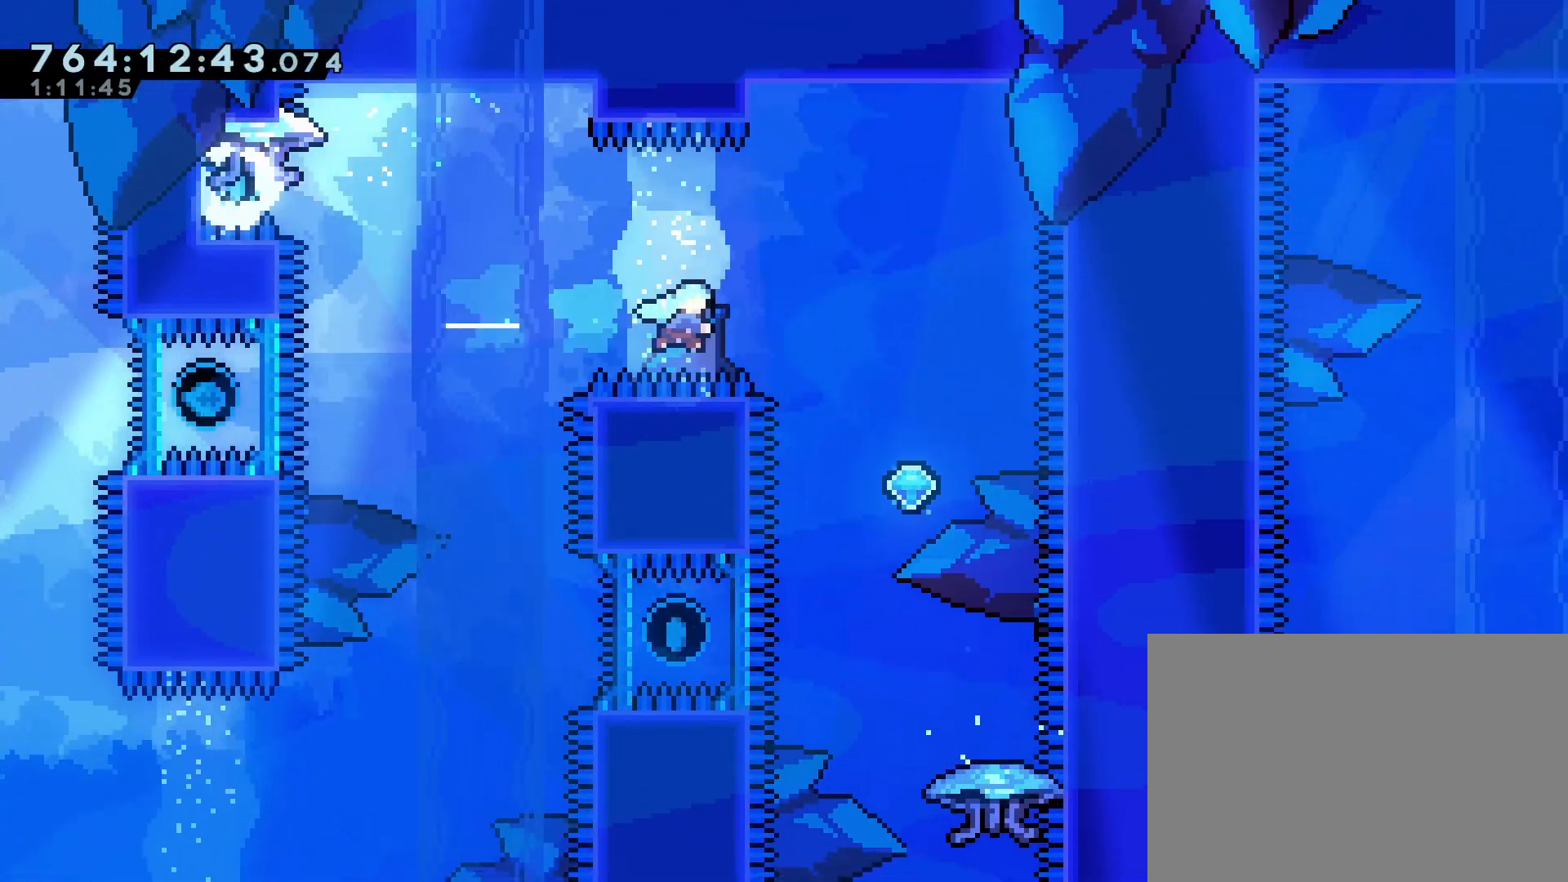
{"buttons": [], "left_stick": "center", "events": [[367, "DPAD_RIGHT", "up"]]}
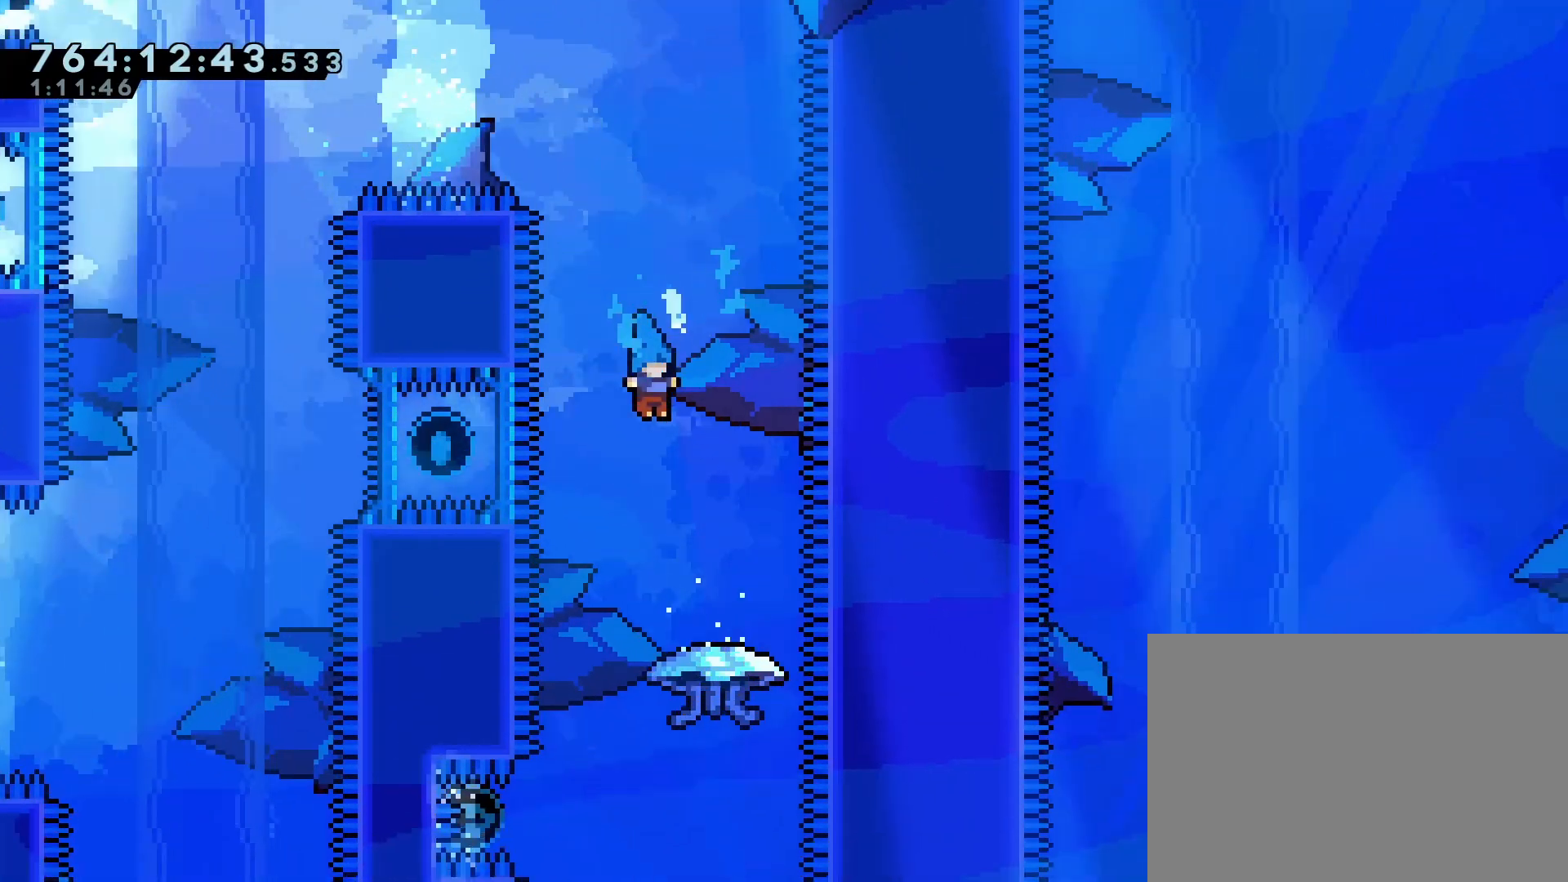
{"buttons": ["R1"], "left_stick": "center", "events": [[167, "R1", "down"], [183, "DPAD_RIGHT", "down"], [300, "DPAD_RIGHT", "up"]]}
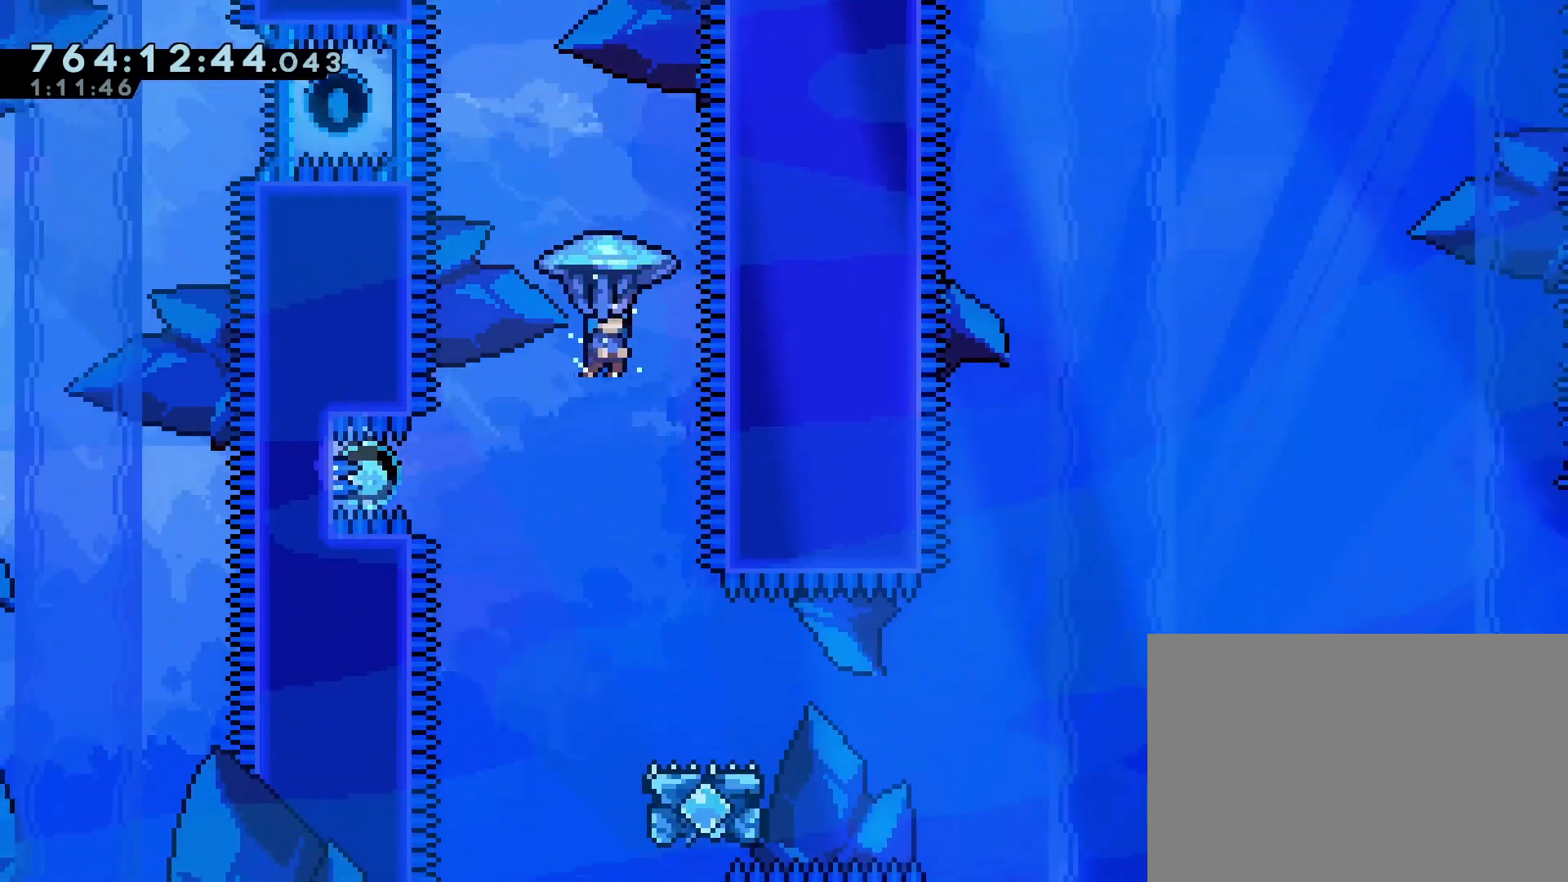
{"buttons": ["R1"], "left_stick": "center", "events": [[67, "DPAD_DOWN", "down"], [450, "DPAD_DOWN", "up"]]}
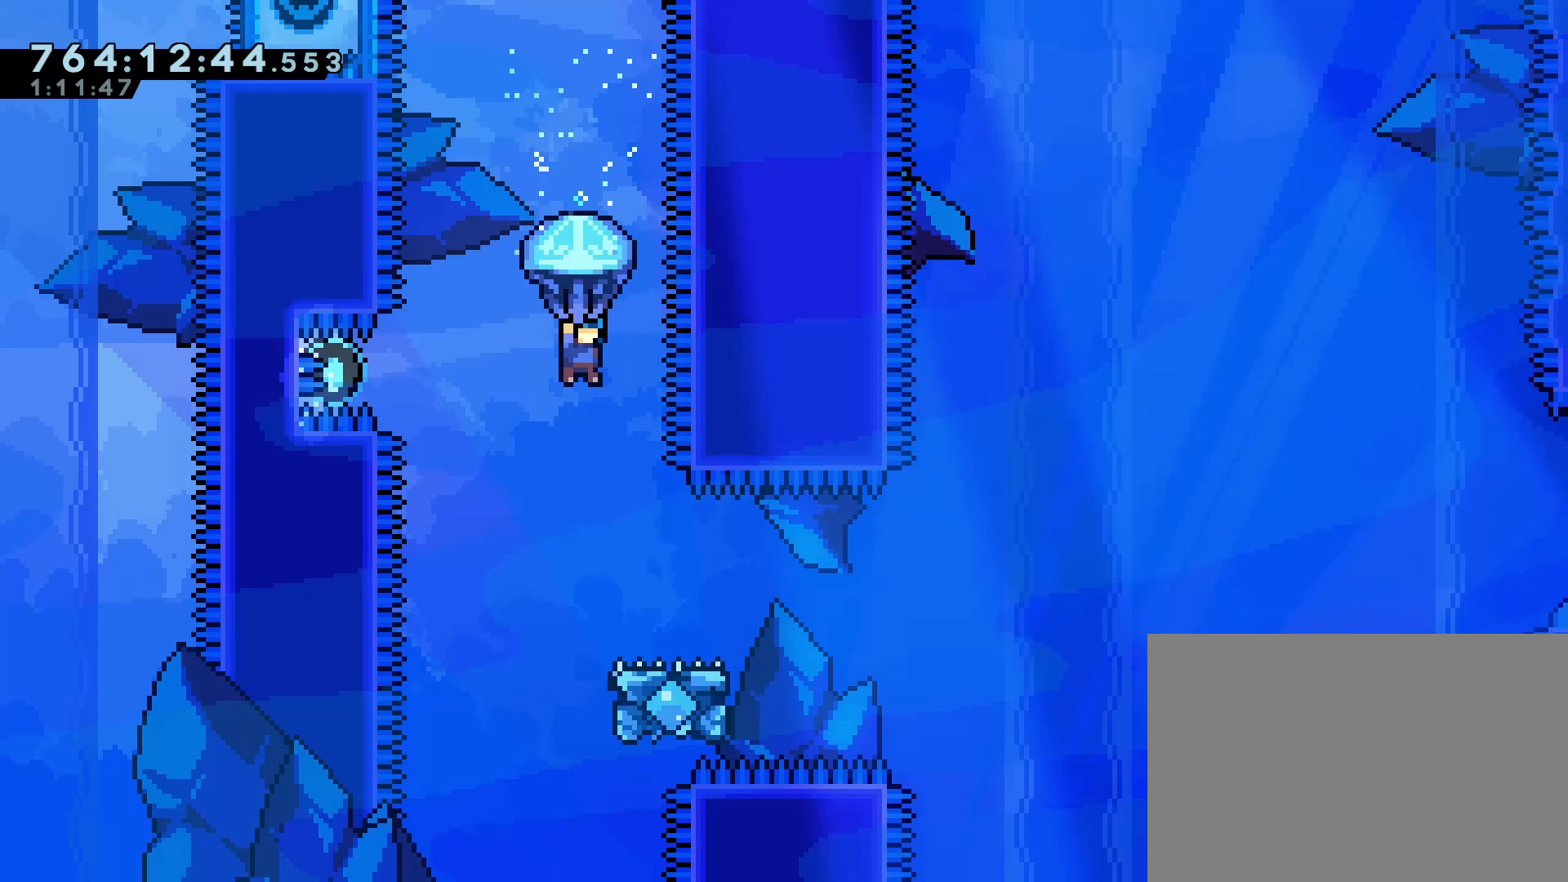
{"buttons": [], "left_stick": "center", "events": [[150, "DPAD_LEFT", "down"], [250, "DPAD_LEFT", "up"], [433, "R1", "up"]]}
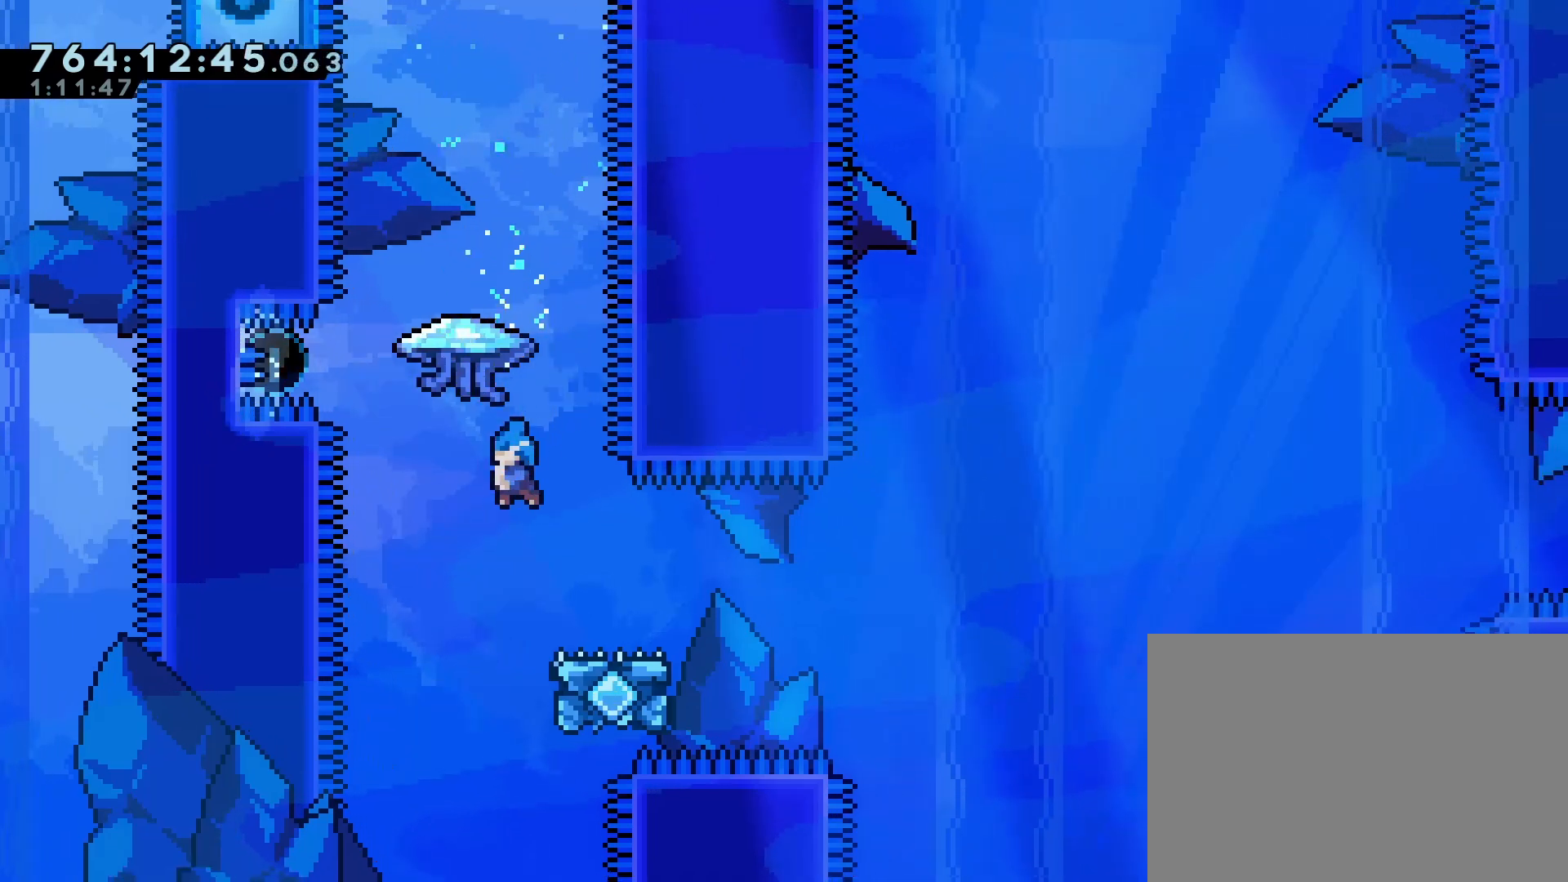
{"buttons": ["CROSS", "R1", "DPAD_RIGHT"], "left_stick": "center", "events": [[217, "DPAD_DOWN", "down"], [217, "DPAD_RIGHT", "down"], [267, "SQUARE", "down"], [367, "SQUARE", "up"], [450, "R1", "down"], [467, "CROSS", "down"], [467, "DPAD_DOWN", "up"]]}
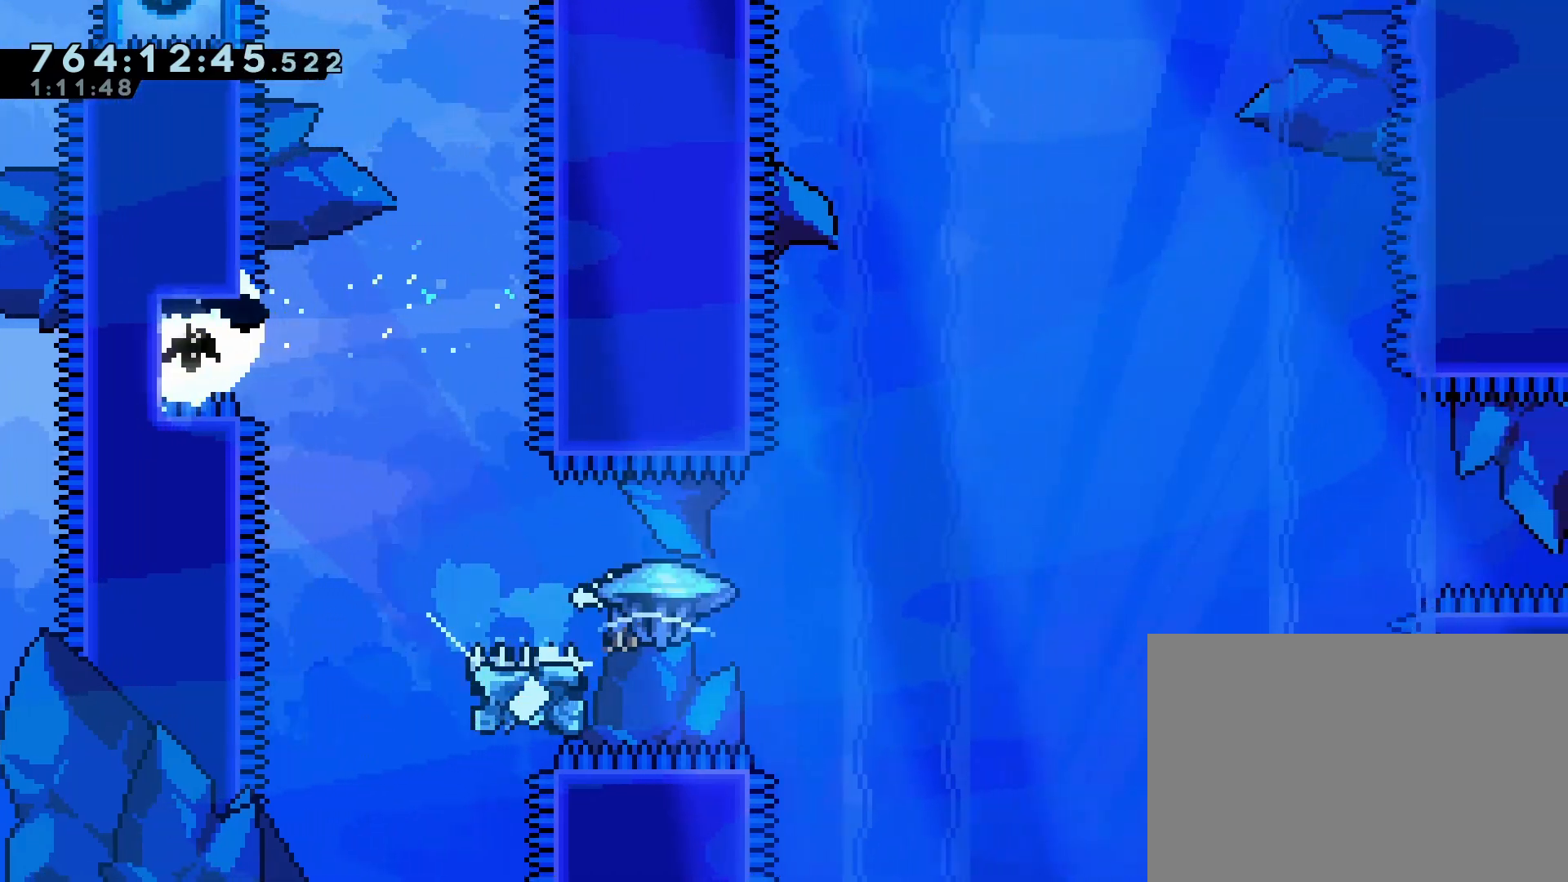
{"buttons": ["CROSS", "R1", "R2", "DPAD_UP", "DPAD_RIGHT"], "left_stick": "center", "events": [[17, "R2", "down"], [200, "R2", "up"], [217, "DPAD_UP", "down"], [500, "R2", "down"]]}
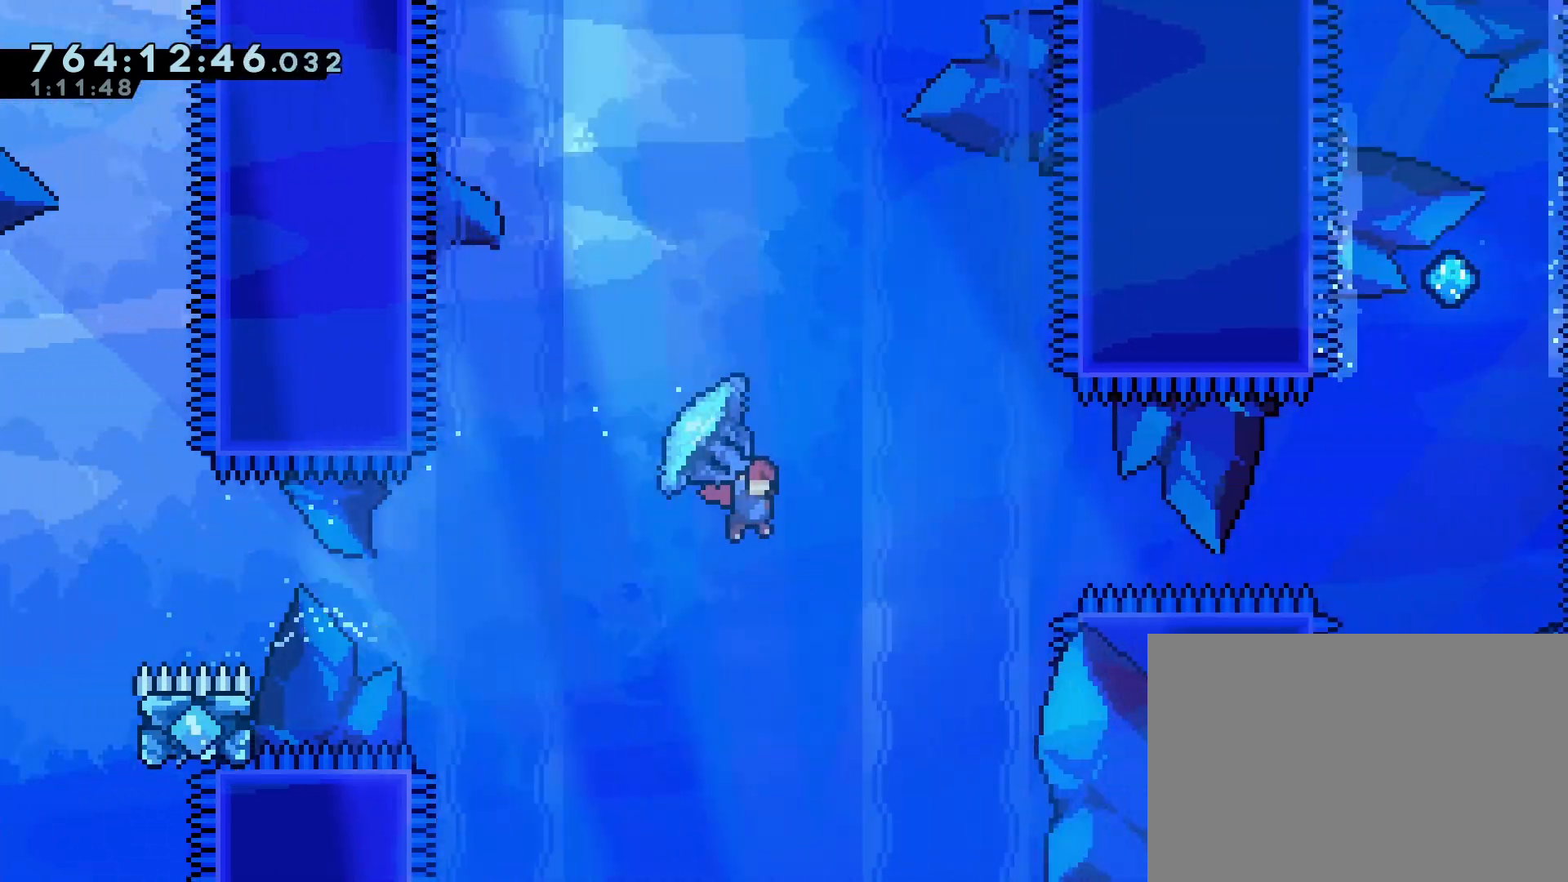
{"buttons": ["CROSS", "R1", "DPAD_UP", "DPAD_RIGHT"], "left_stick": "center", "events": [[17, "R2", "up"]]}
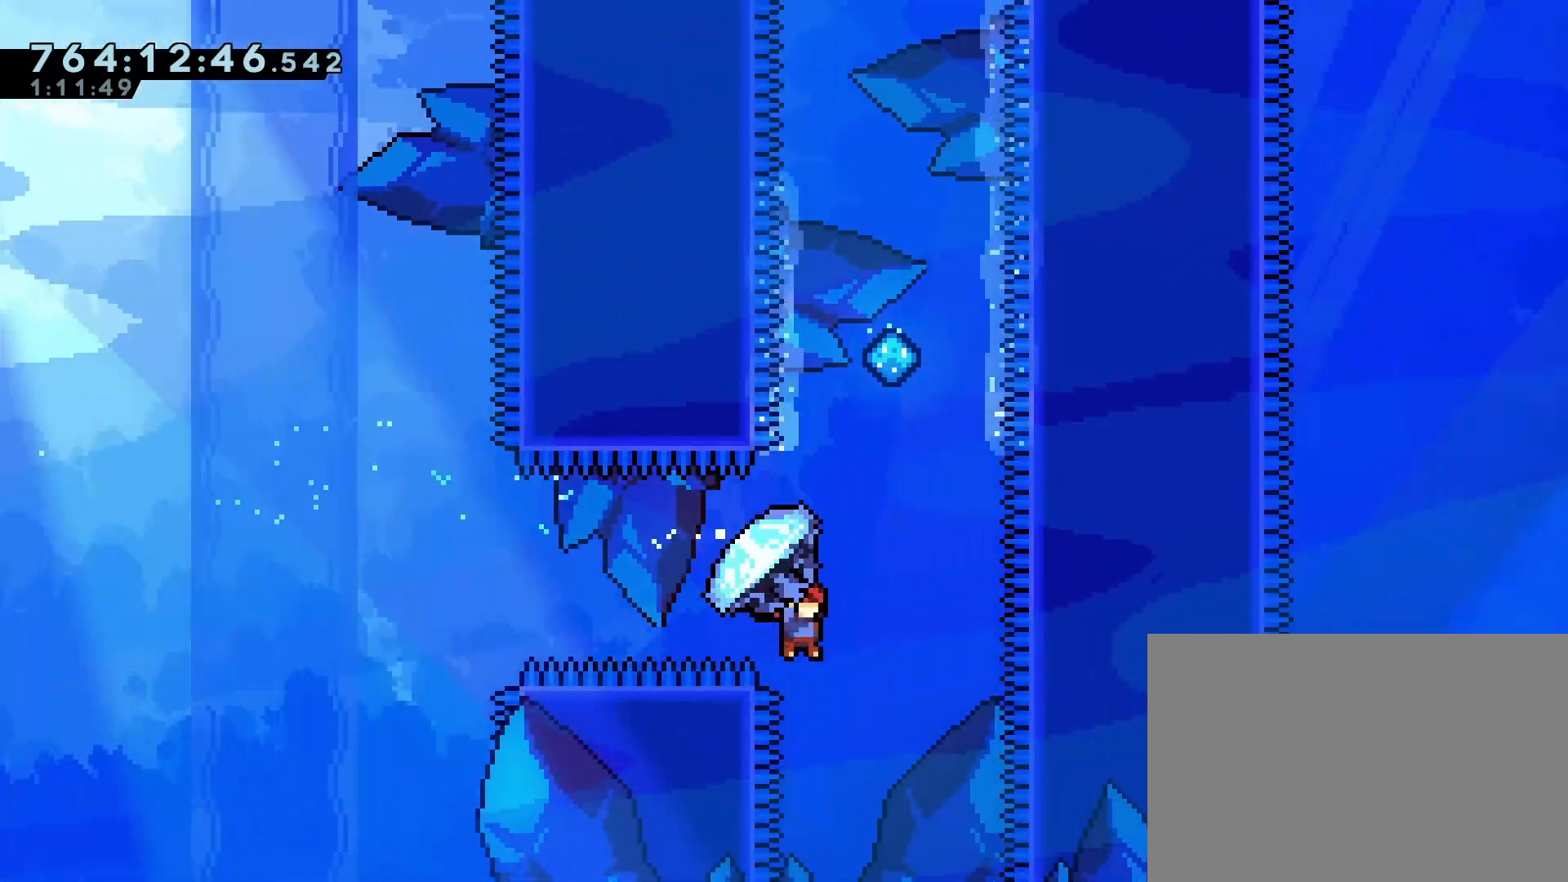
{"buttons": ["R1", "DPAD_UP"], "left_stick": "center", "events": [[100, "R1", "up"], [117, "DPAD_RIGHT", "up"], [133, "CROSS", "up"], [133, "DPAD_UP", "up"], [283, "SQUARE", "down"], [333, "DPAD_UP", "down"], [383, "SQUARE", "up"], [500, "R1", "down"]]}
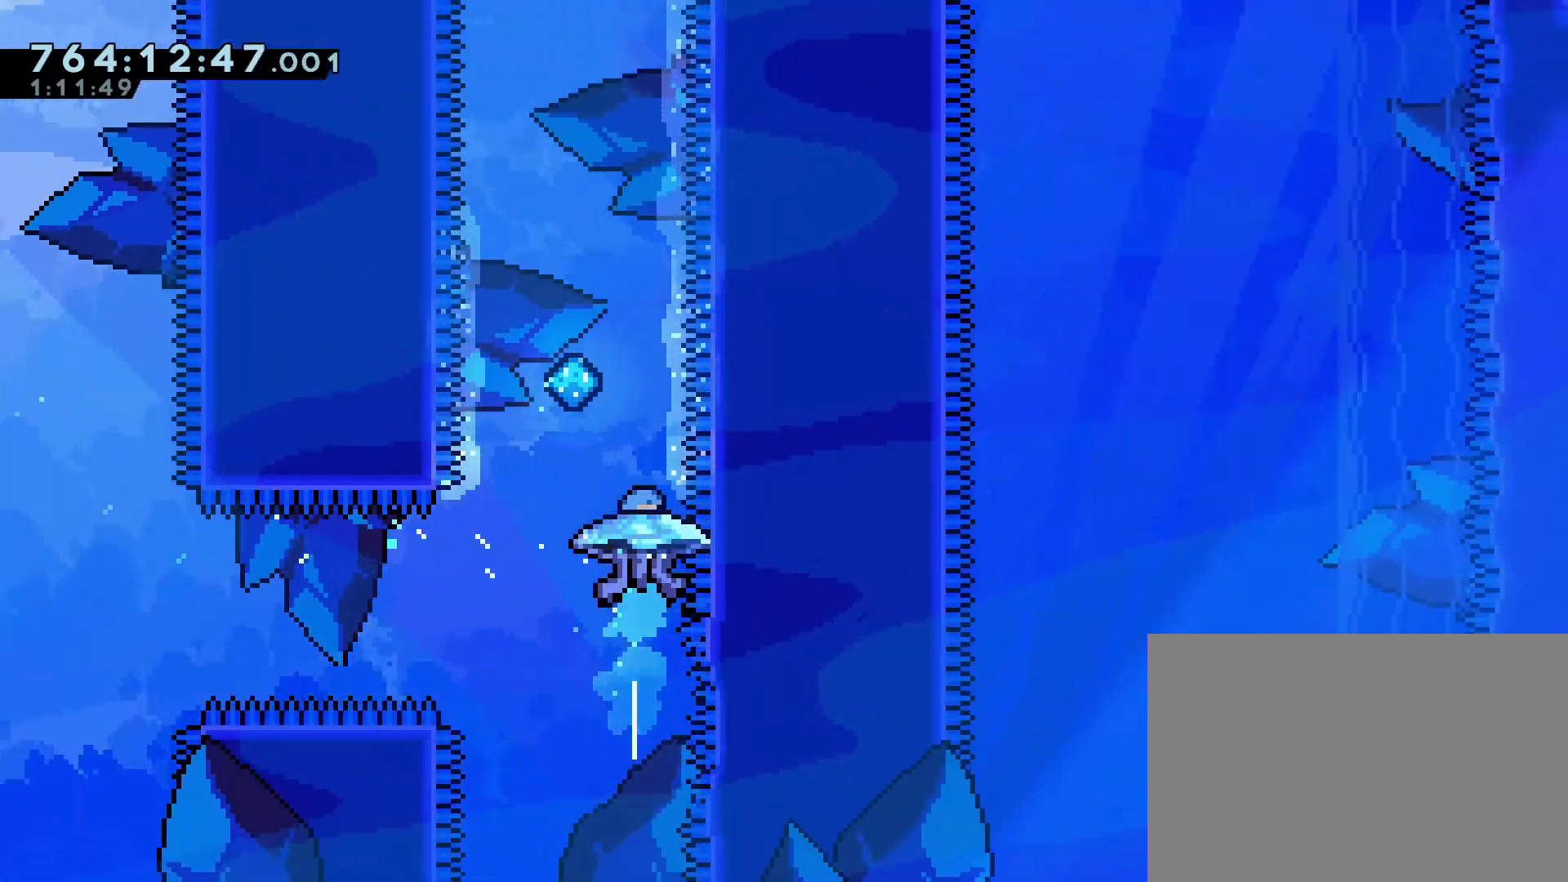
{"buttons": ["R1"], "left_stick": "center", "events": [[67, "DPAD_UP", "up"], [217, "DPAD_LEFT", "down"], [500, "DPAD_LEFT", "up"]]}
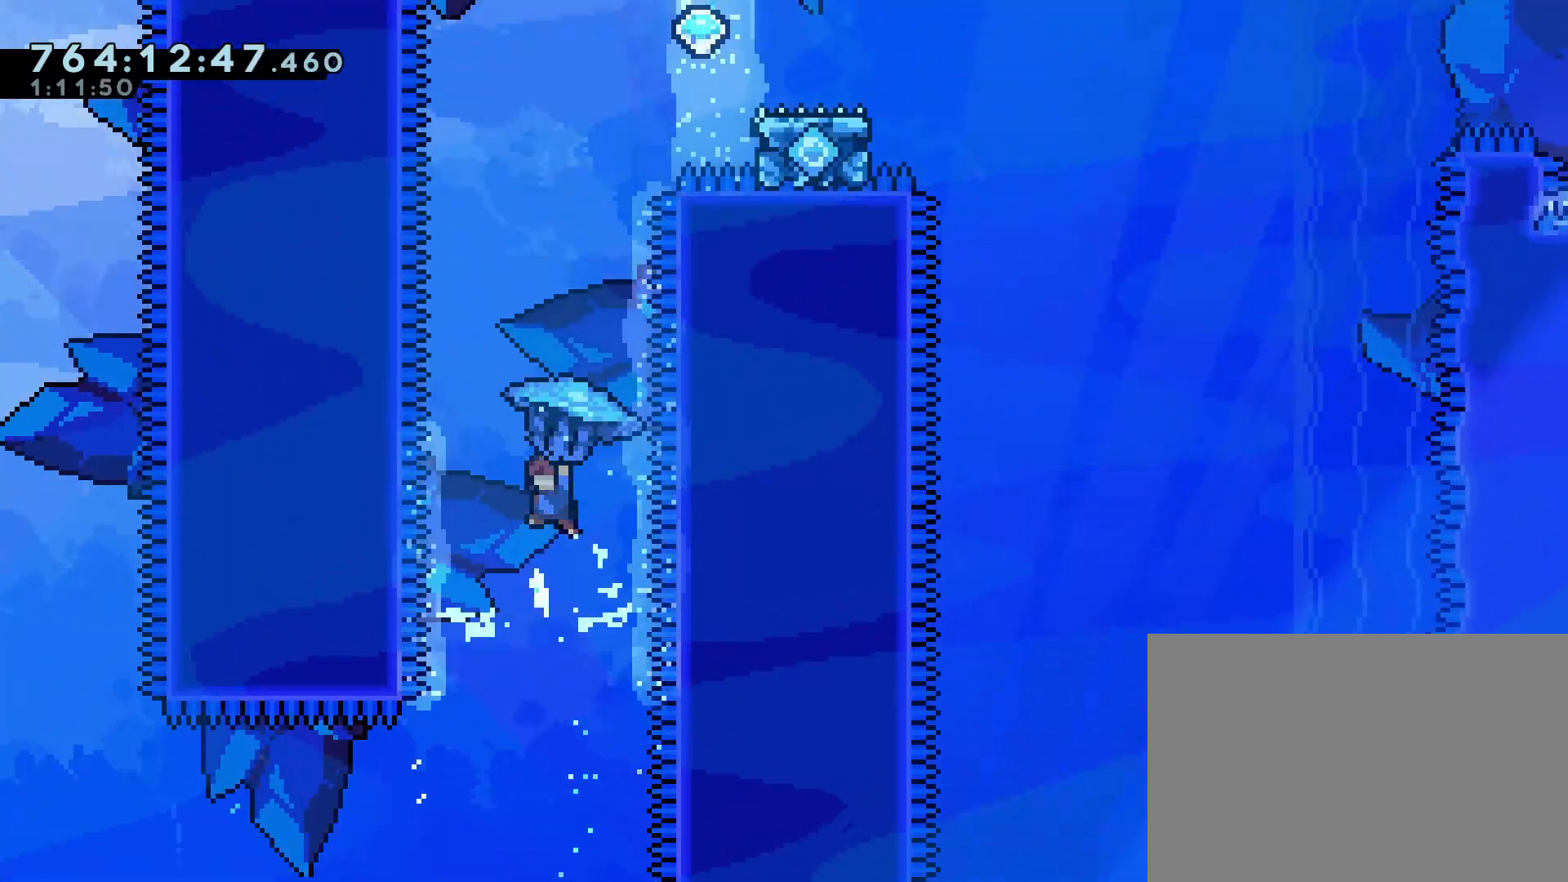
{"buttons": ["DPAD_UP"], "left_stick": "center", "events": [[33, "R2", "down"], [167, "R2", "up"], [350, "R1", "up"], [433, "DPAD_UP", "down"]]}
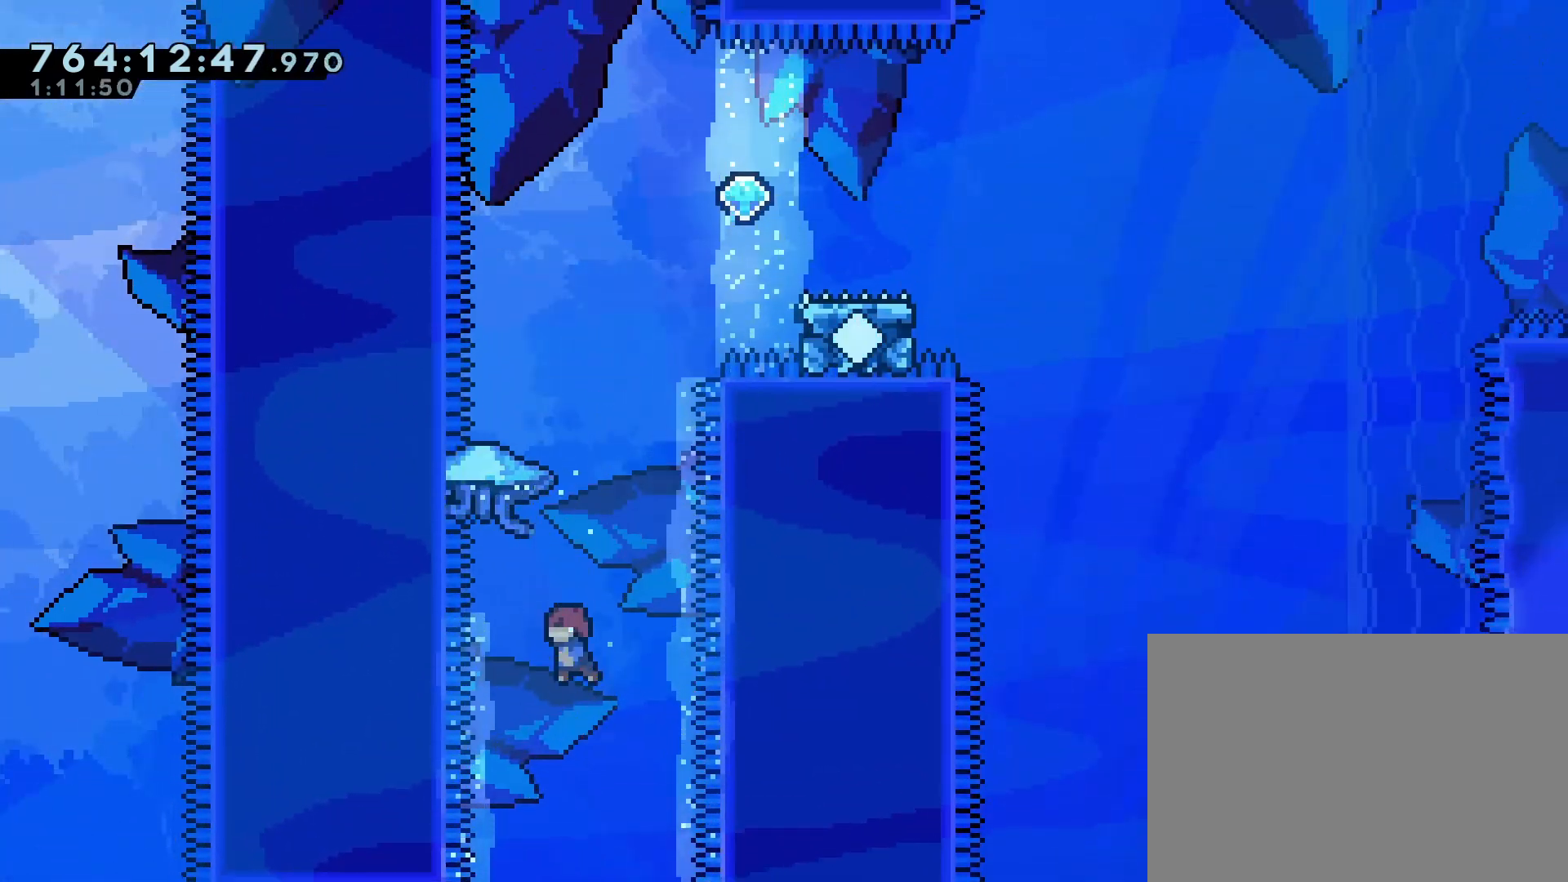
{"buttons": ["R1", "DPAD_UP", "DPAD_RIGHT"], "left_stick": "center", "events": [[67, "SQUARE", "down"], [200, "SQUARE", "up"], [267, "DPAD_UP", "up"], [333, "R1", "down"], [450, "DPAD_UP", "down"], [483, "DPAD_RIGHT", "down"]]}
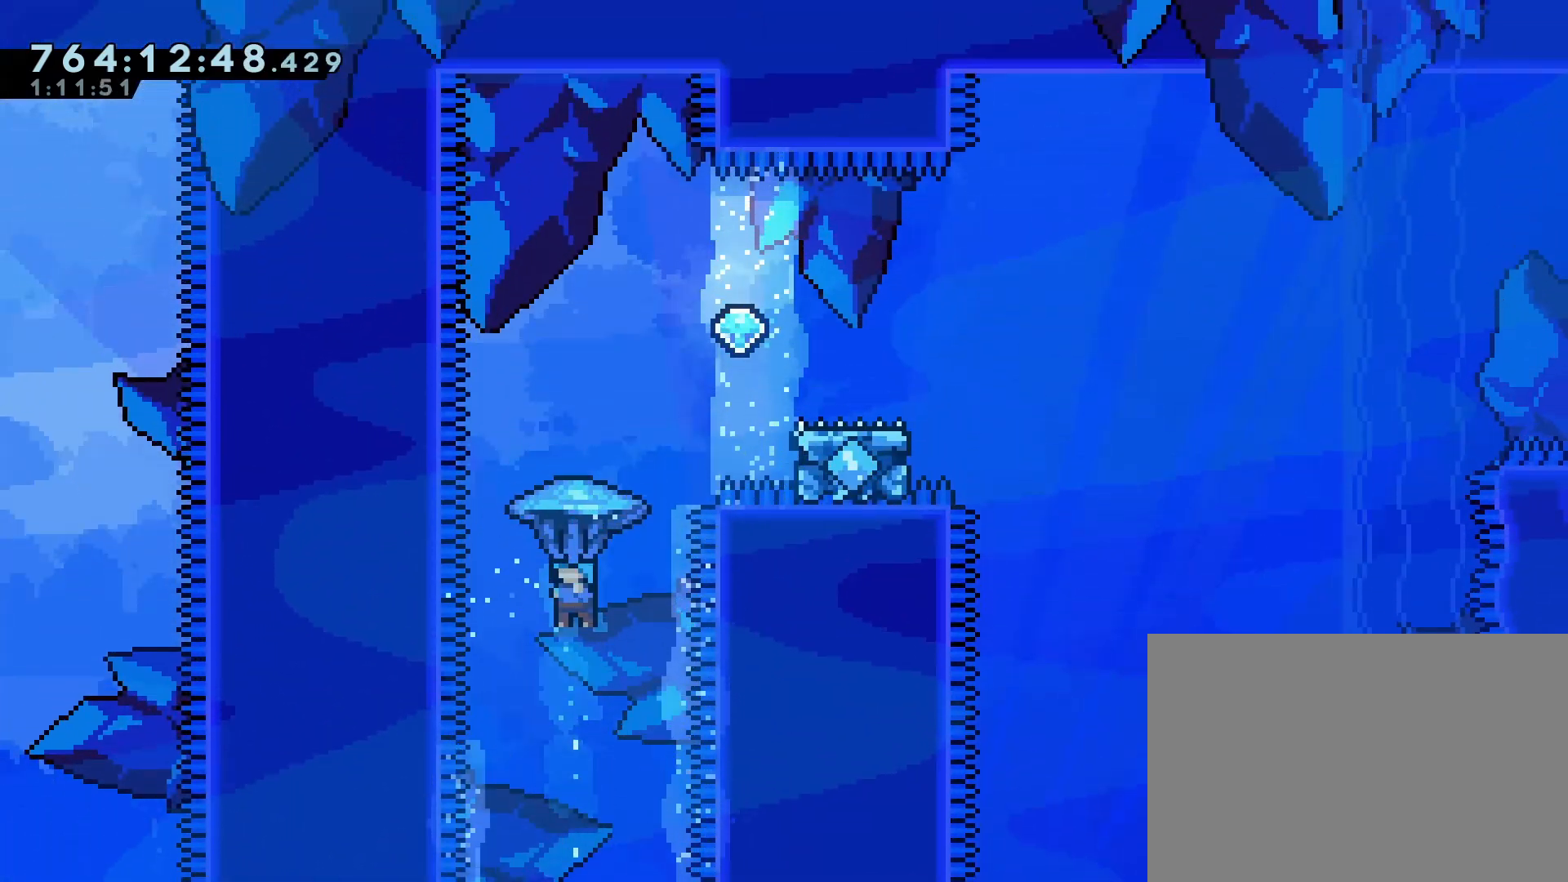
{"buttons": ["R1"], "left_stick": "center", "events": [[283, "DPAD_RIGHT", "up"], [333, "DPAD_UP", "up"]]}
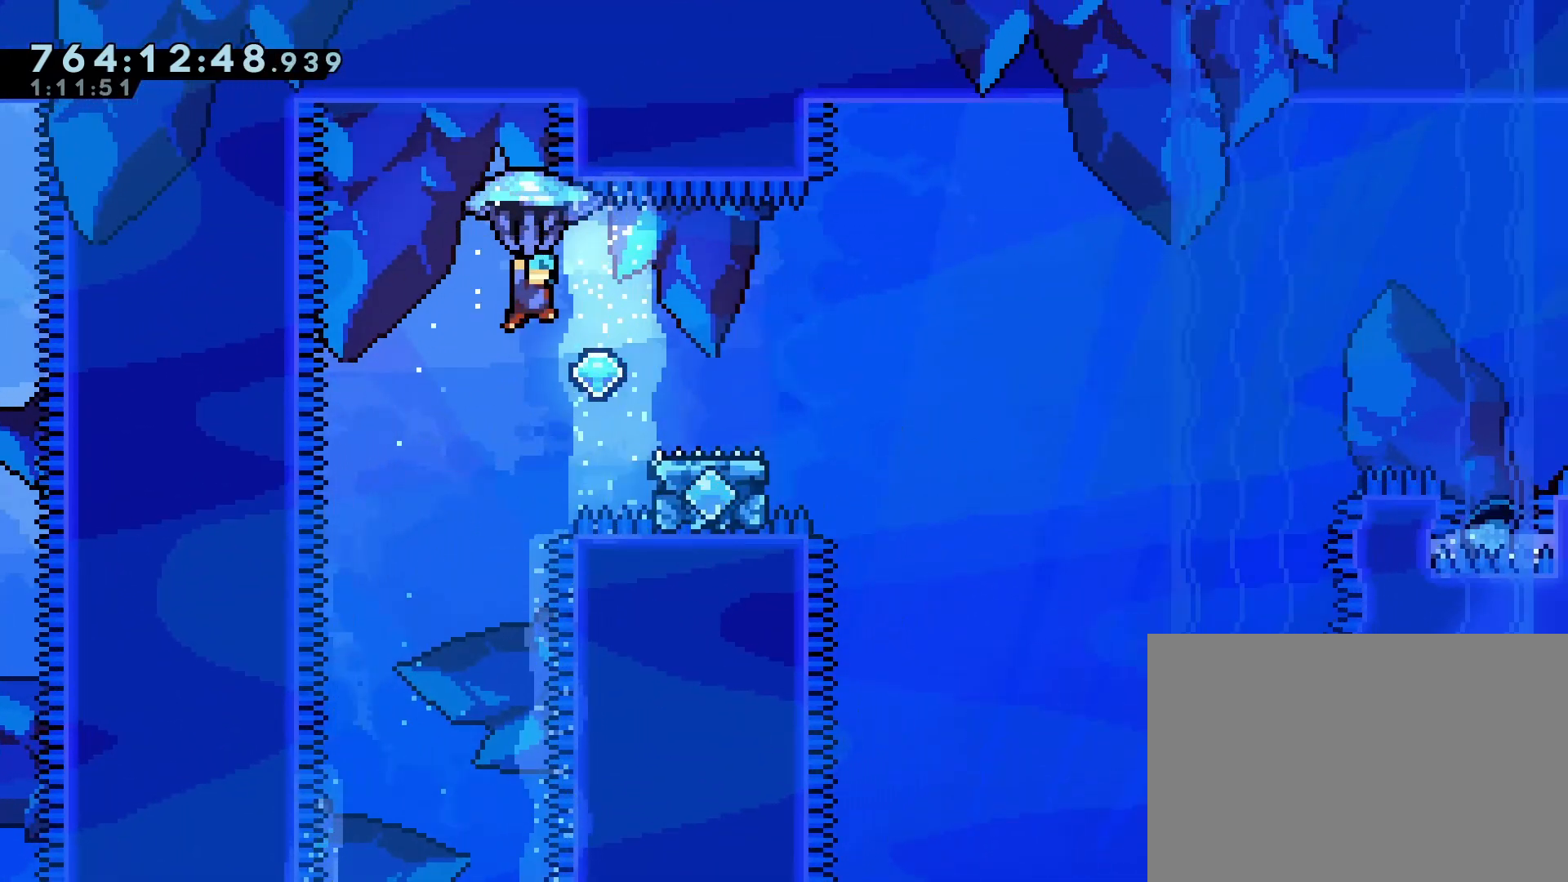
{"buttons": ["SQUARE", "DPAD_DOWN", "DPAD_RIGHT"], "left_stick": "center", "events": [[50, "DPAD_RIGHT", "down"], [283, "R1", "up"], [350, "DPAD_RIGHT", "up"], [433, "DPAD_DOWN", "down"], [433, "DPAD_RIGHT", "down"], [483, "SQUARE", "down"]]}
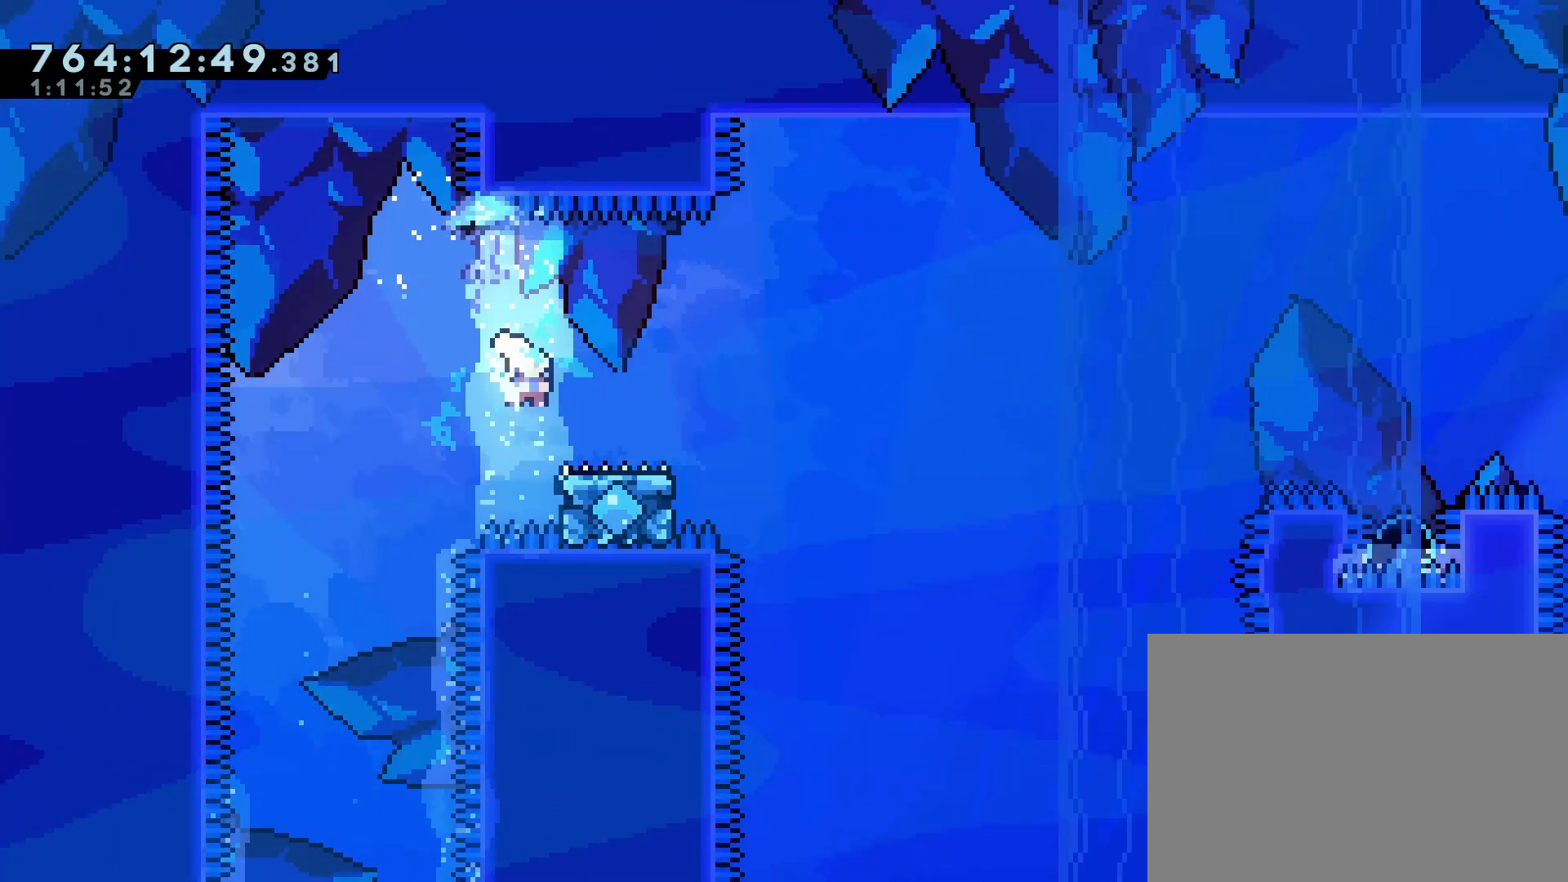
{"buttons": ["CROSS", "R1", "DPAD_UP", "DPAD_LEFT"], "left_stick": "center", "events": [[50, "SQUARE", "up"], [150, "CROSS", "down"], [150, "DPAD_DOWN", "up"], [200, "R1", "down"], [217, "DPAD_UP", "down"], [350, "DPAD_RIGHT", "up"], [417, "DPAD_LEFT", "down"]]}
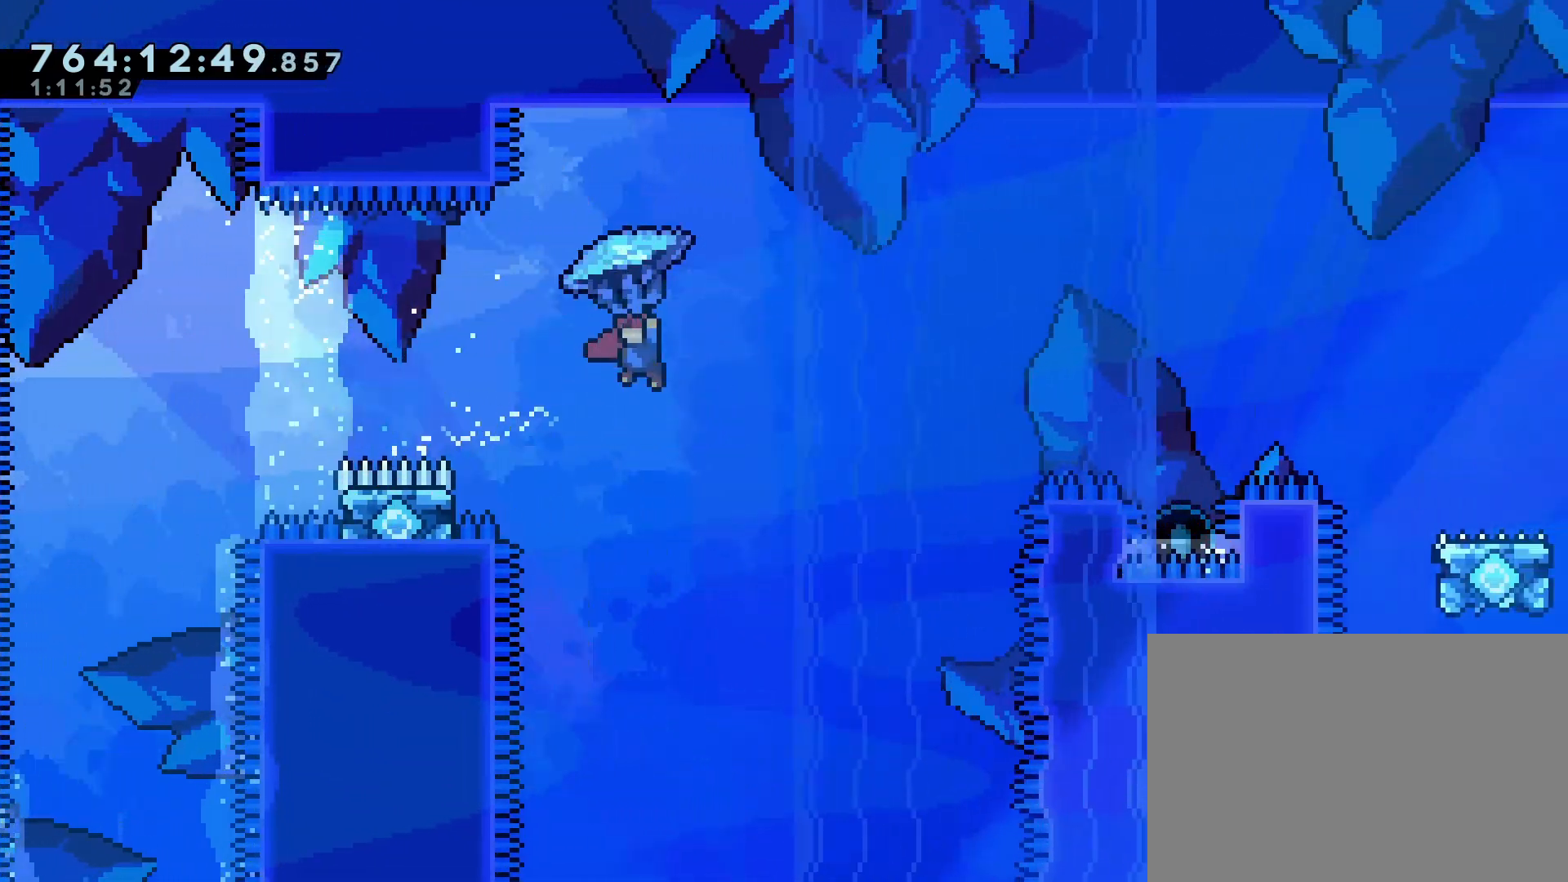
{"buttons": ["CROSS", "R1", "DPAD_UP", "DPAD_LEFT"], "left_stick": "center", "events": []}
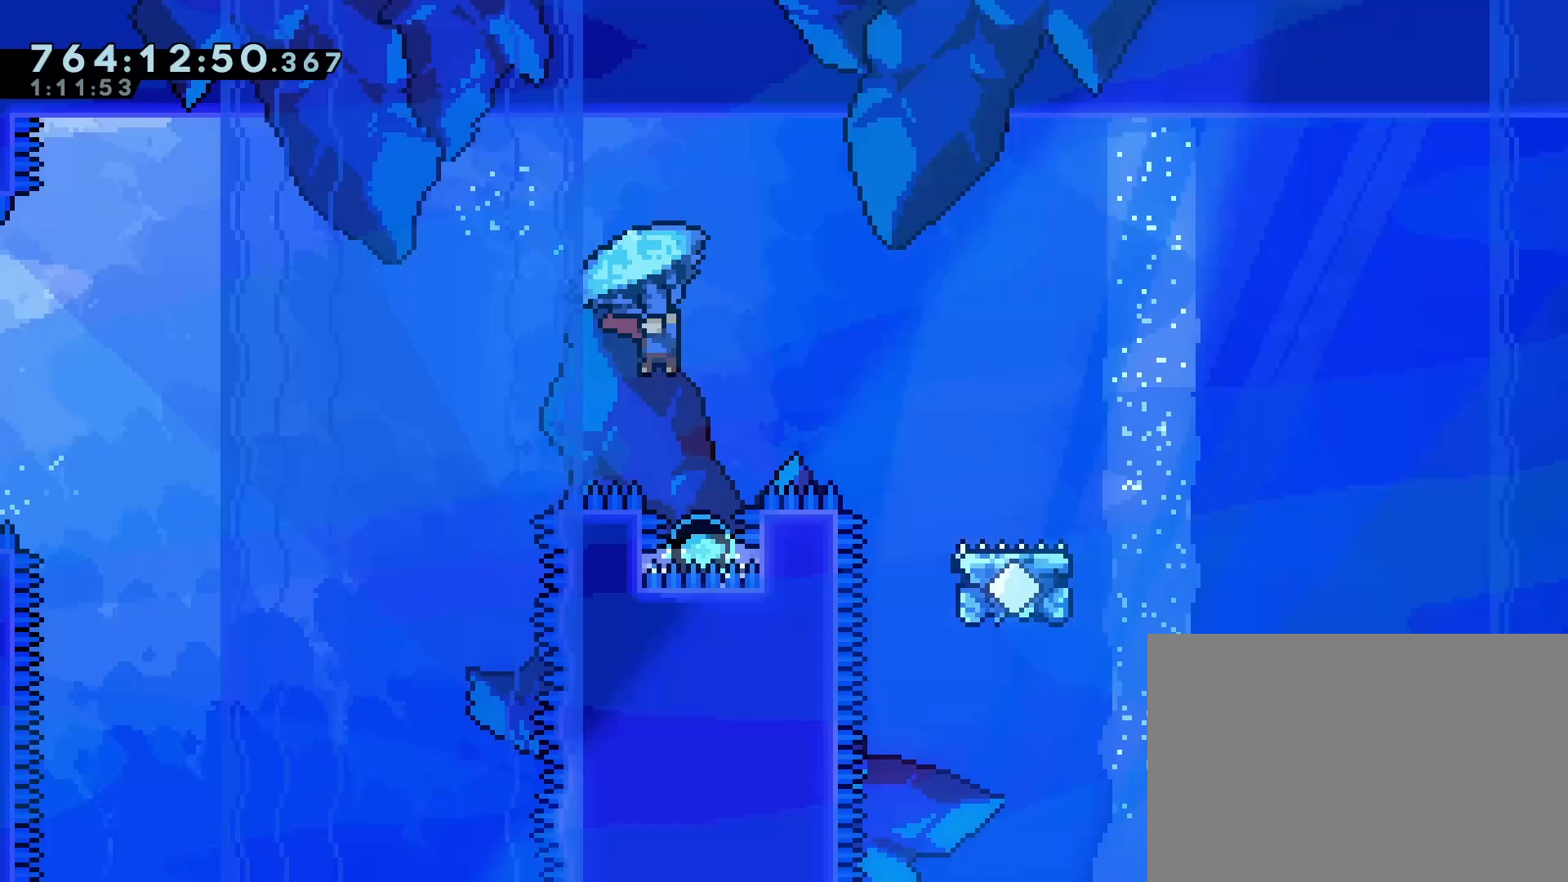
{"buttons": ["CROSS", "R1", "DPAD_DOWN", "DPAD_LEFT"], "left_stick": "center"}
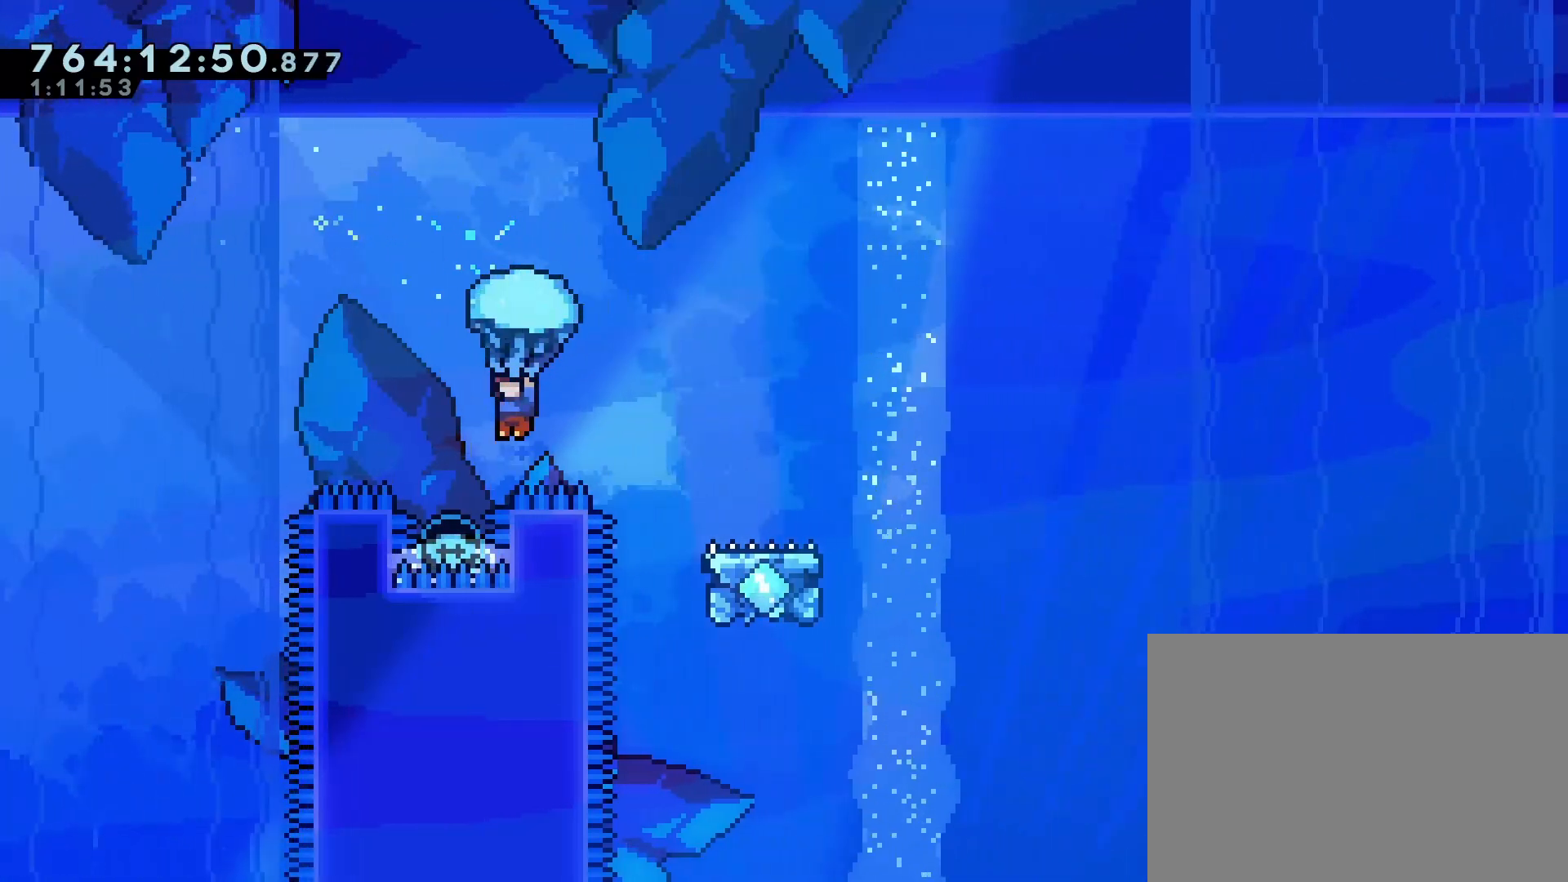
{"buttons": ["DPAD_UP", "DPAD_RIGHT"], "left_stick": "center"}
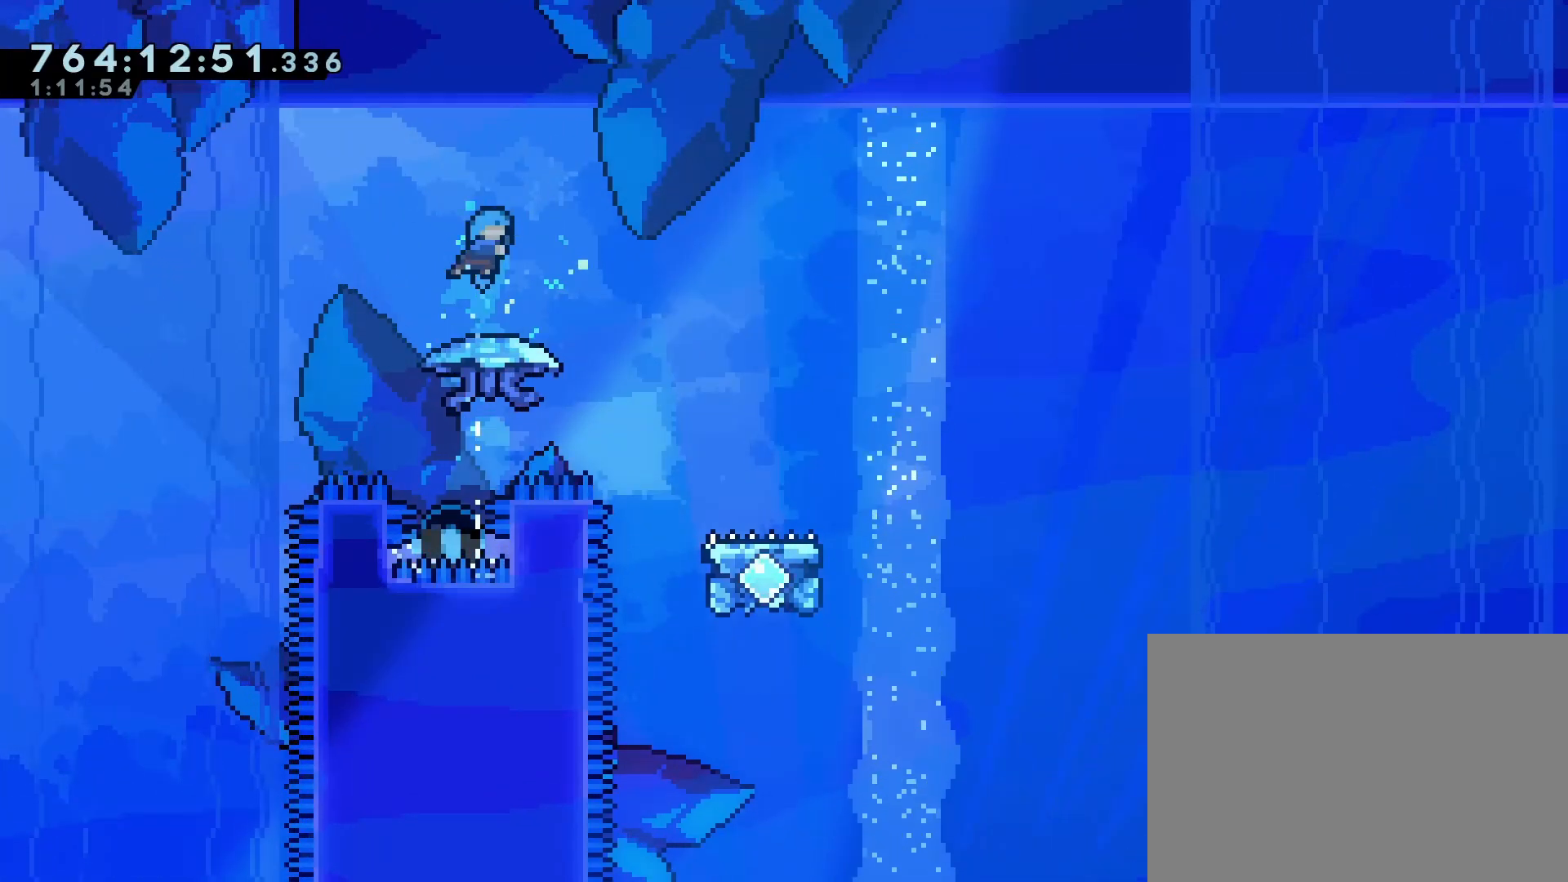
{"buttons": ["DPAD_RIGHT"], "left_stick": "center", "events": [[17, "DPAD_UP", "up"]]}
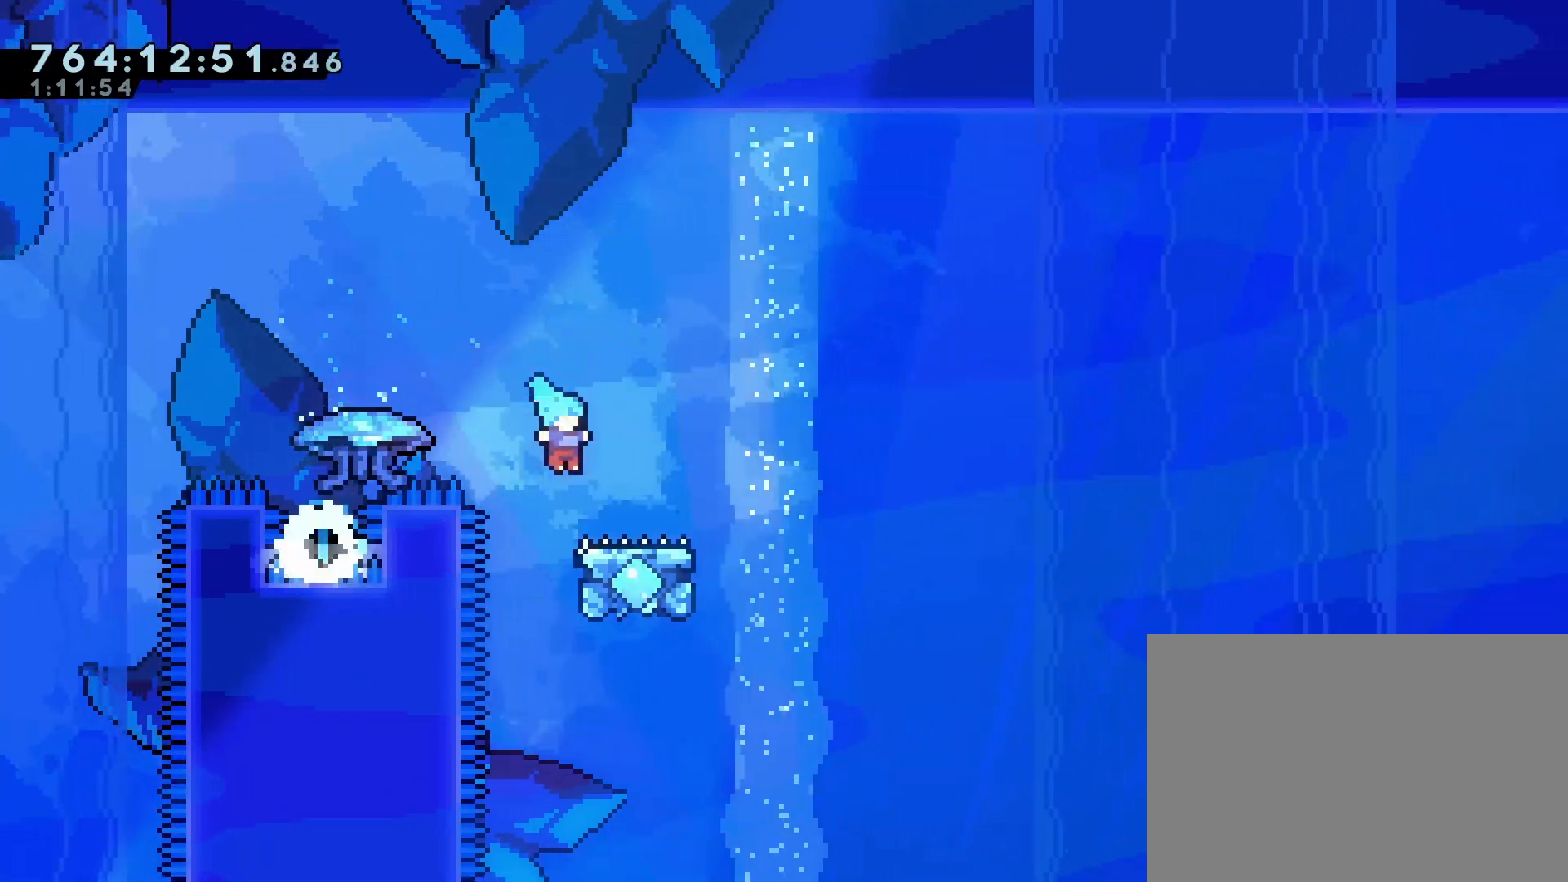
{"buttons": ["CROSS", "DPAD_UP", "DPAD_RIGHT"], "left_stick": "center", "events": [[200, "CROSS", "down"], [217, "DPAD_UP", "down"]]}
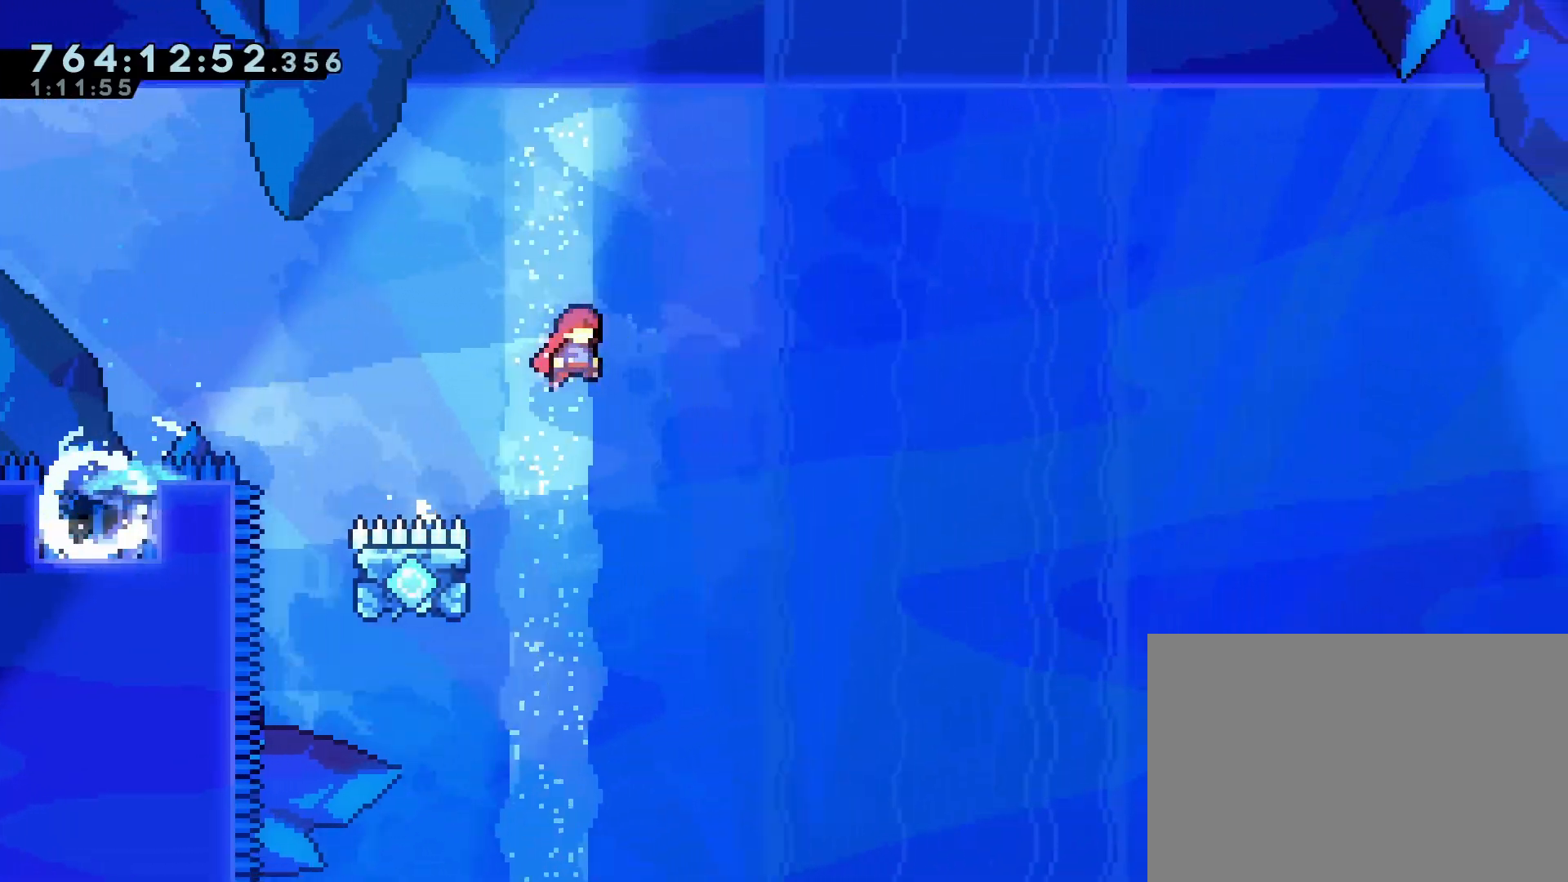
{"buttons": ["CROSS", "DPAD_UP", "DPAD_RIGHT"], "left_stick": "center", "events": []}
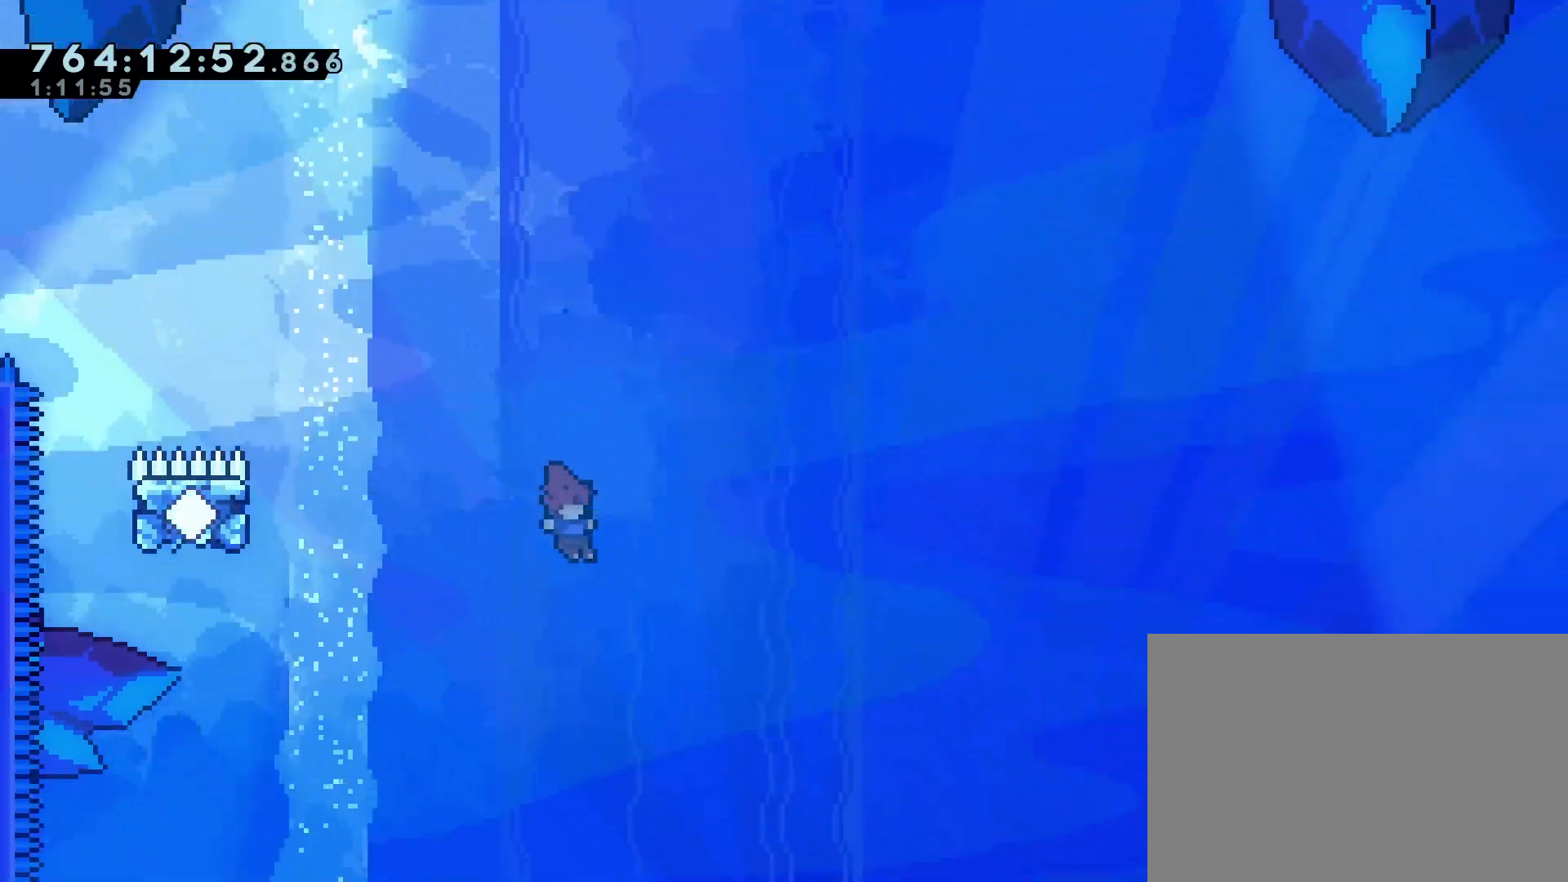
{"buttons": ["CROSS", "SQUARE", "DPAD_UP", "DPAD_RIGHT"], "left_stick": "center", "events": [[350, "SQUARE", "down"]]}
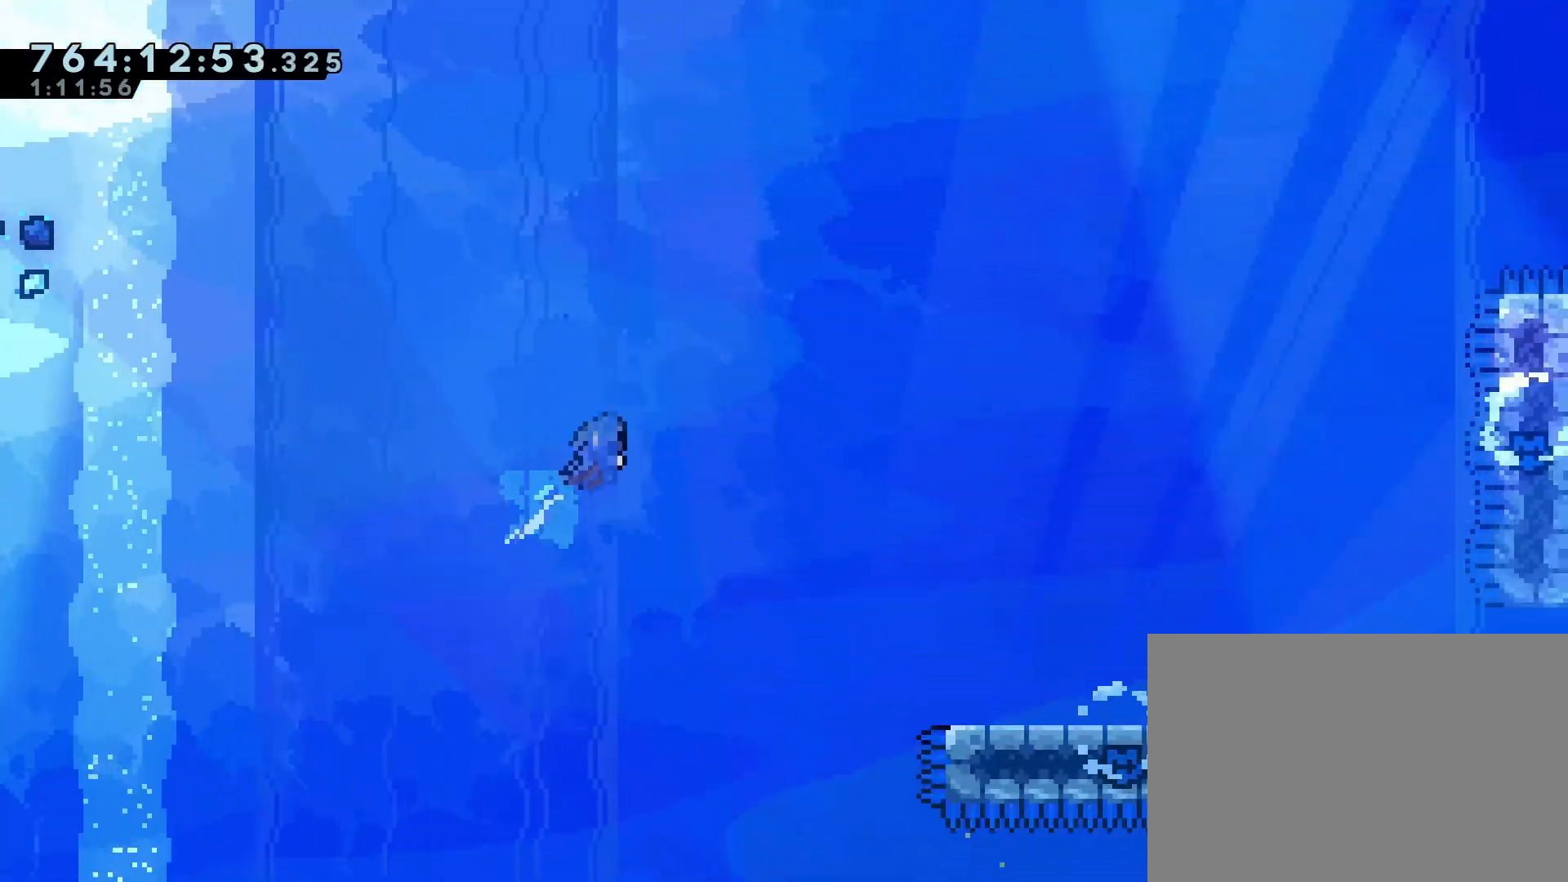
{"buttons": ["CROSS", "DPAD_UP", "DPAD_RIGHT"], "left_stick": "center", "events": [[100, "SQUARE", "up"]]}
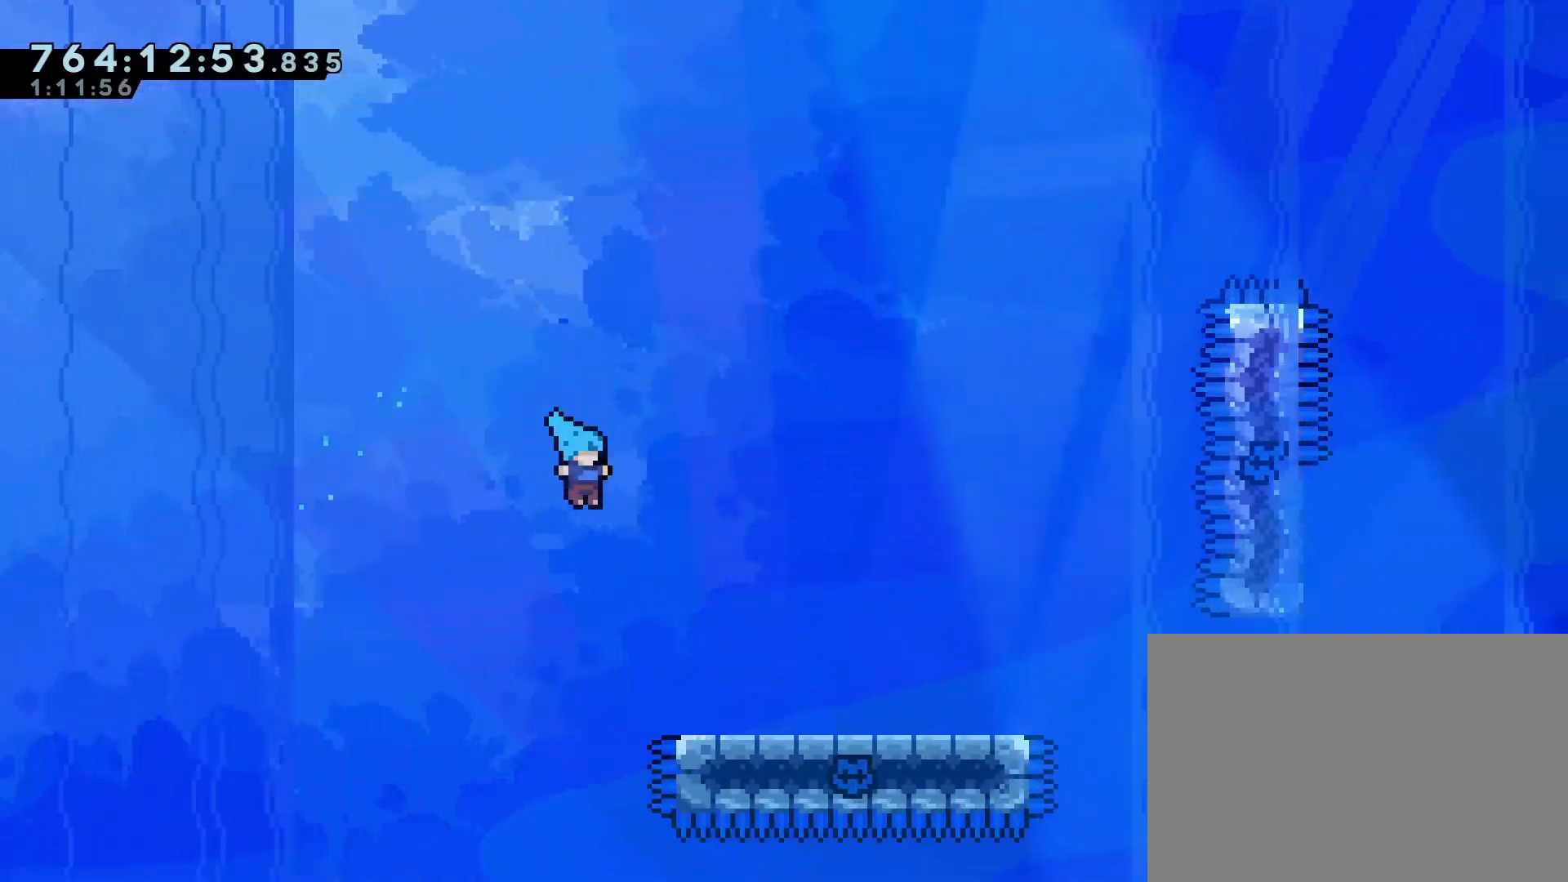
{"buttons": [], "left_stick": "center", "events": [[483, "CROSS", "up"], [500, "DPAD_RIGHT", "up"], [500, "DPAD_UP", "up"]]}
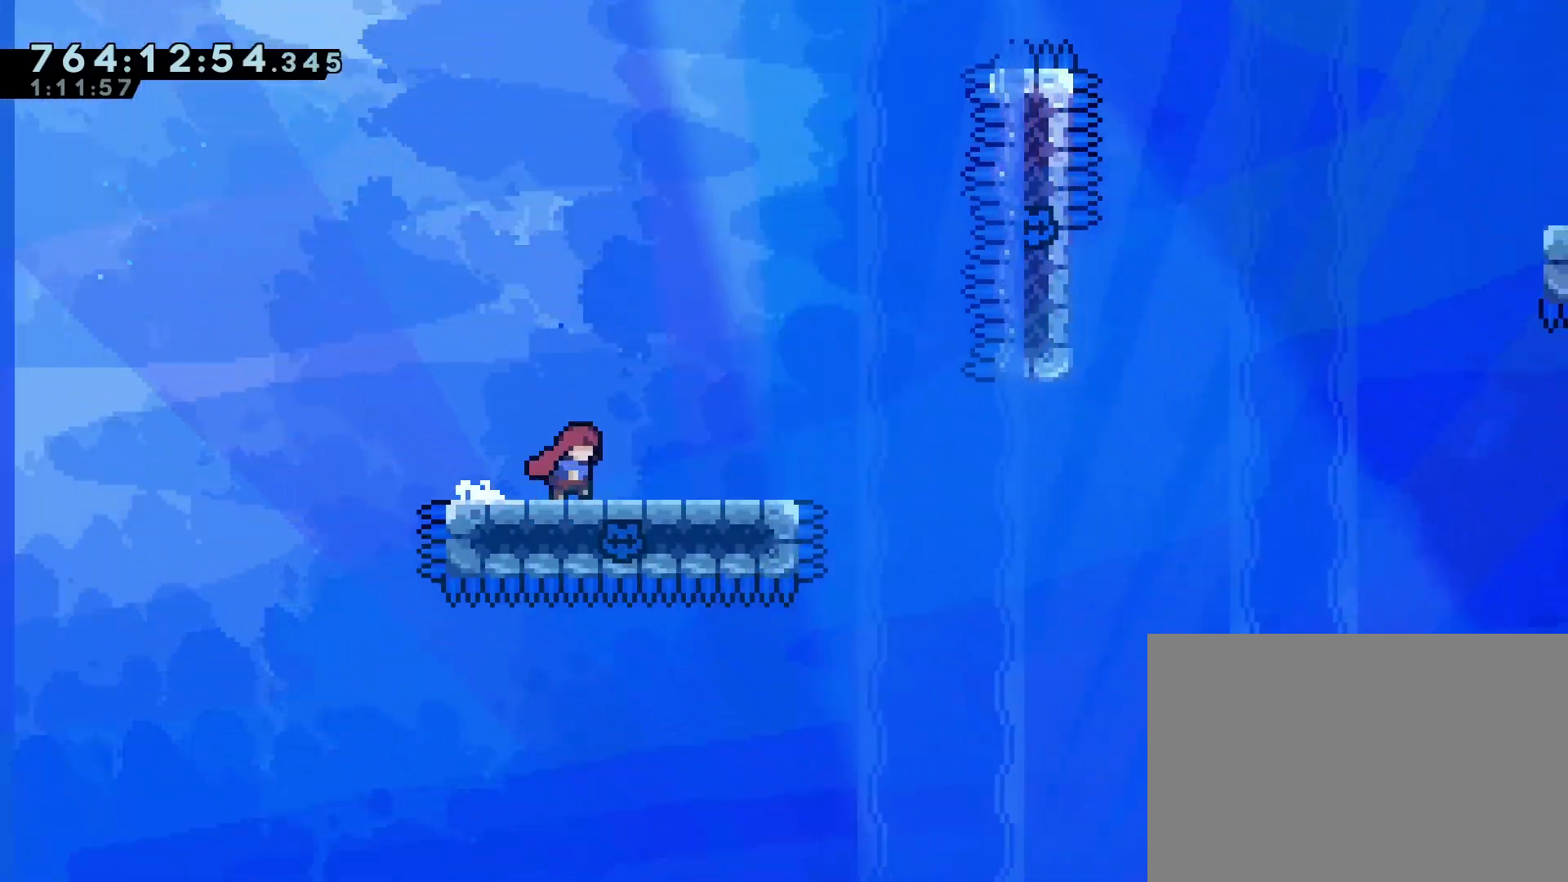
{"buttons": ["SQUARE", "DPAD_DOWN", "DPAD_RIGHT"], "left_stick": "center", "events": [[233, "DPAD_LEFT", "down"], [367, "DPAD_LEFT", "up"], [450, "DPAD_DOWN", "down"], [450, "DPAD_RIGHT", "down"], [500, "SQUARE", "down"]]}